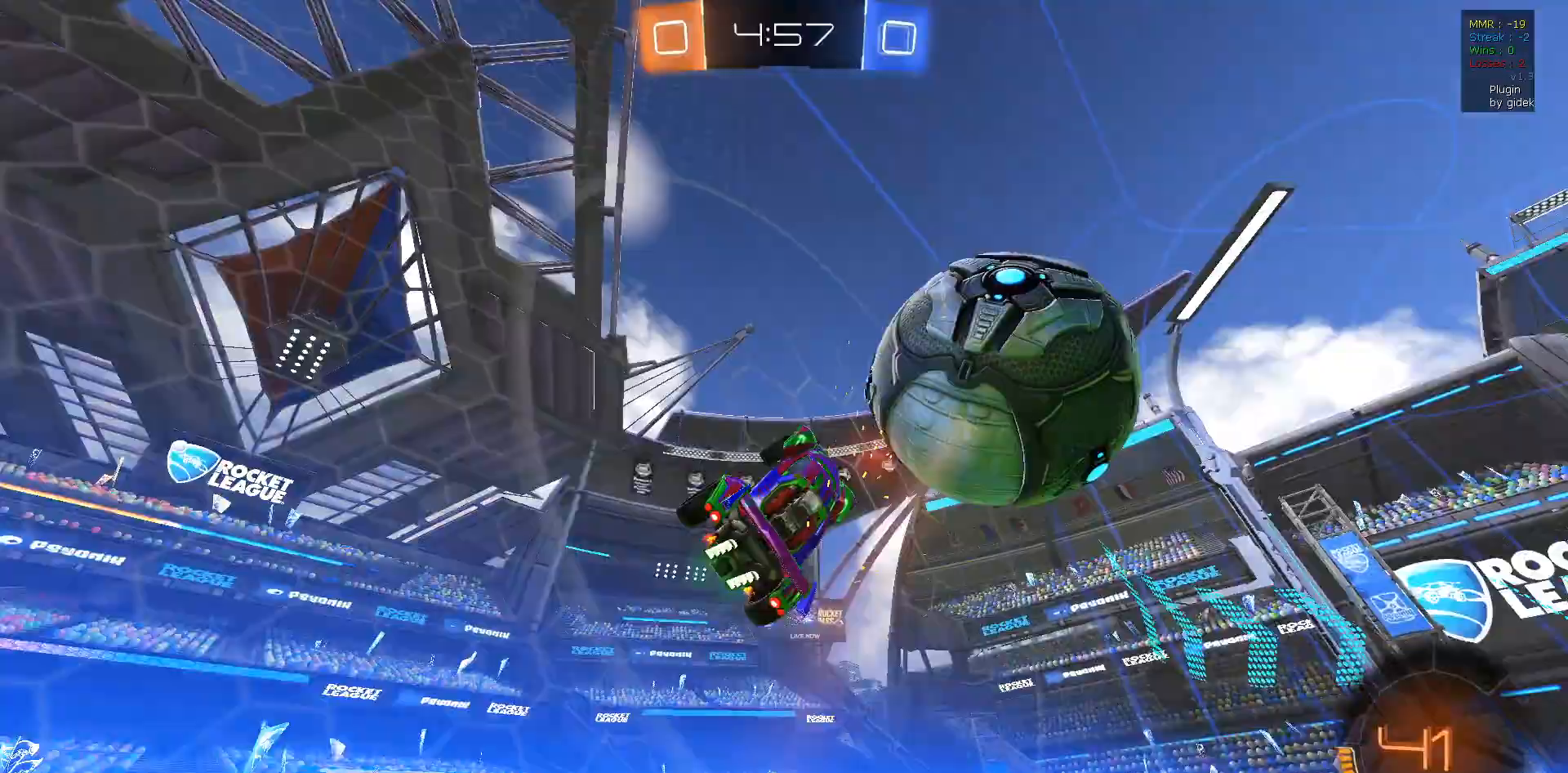
Gameplay with a controller (PlayStation layout); each line is a JSON object with the inputs held at the frame after it (dt_ms = milliseconds from this image to that frame). "events" lists button and stick changes between this image and that frame as [ms after this image, input, new state], when the widget could be followed in between. Not read: CROSS.
{"dt_ms": 500, "buttons": ["R2"], "left_stick": "center", "right_stick": "center", "events": [[67, "TRIANGLE", "down"], [200, "TRIANGLE", "up"], [317, "left_stick", "center"]]}
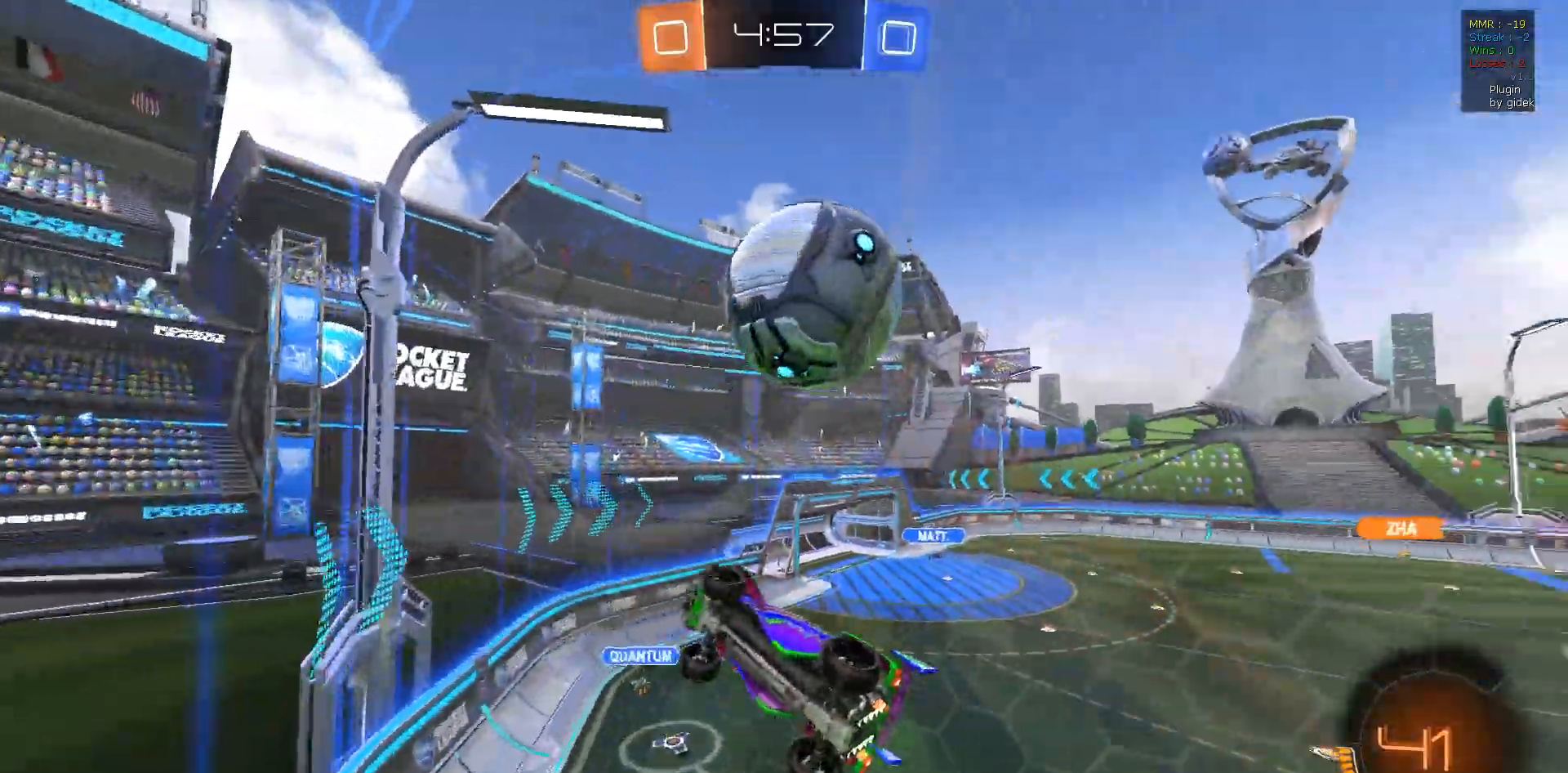
{"dt_ms": 500, "buttons": ["R2"], "left_stick": "center", "right_stick": "center", "events": [[150, "R1", "down"], [417, "R1", "up"]]}
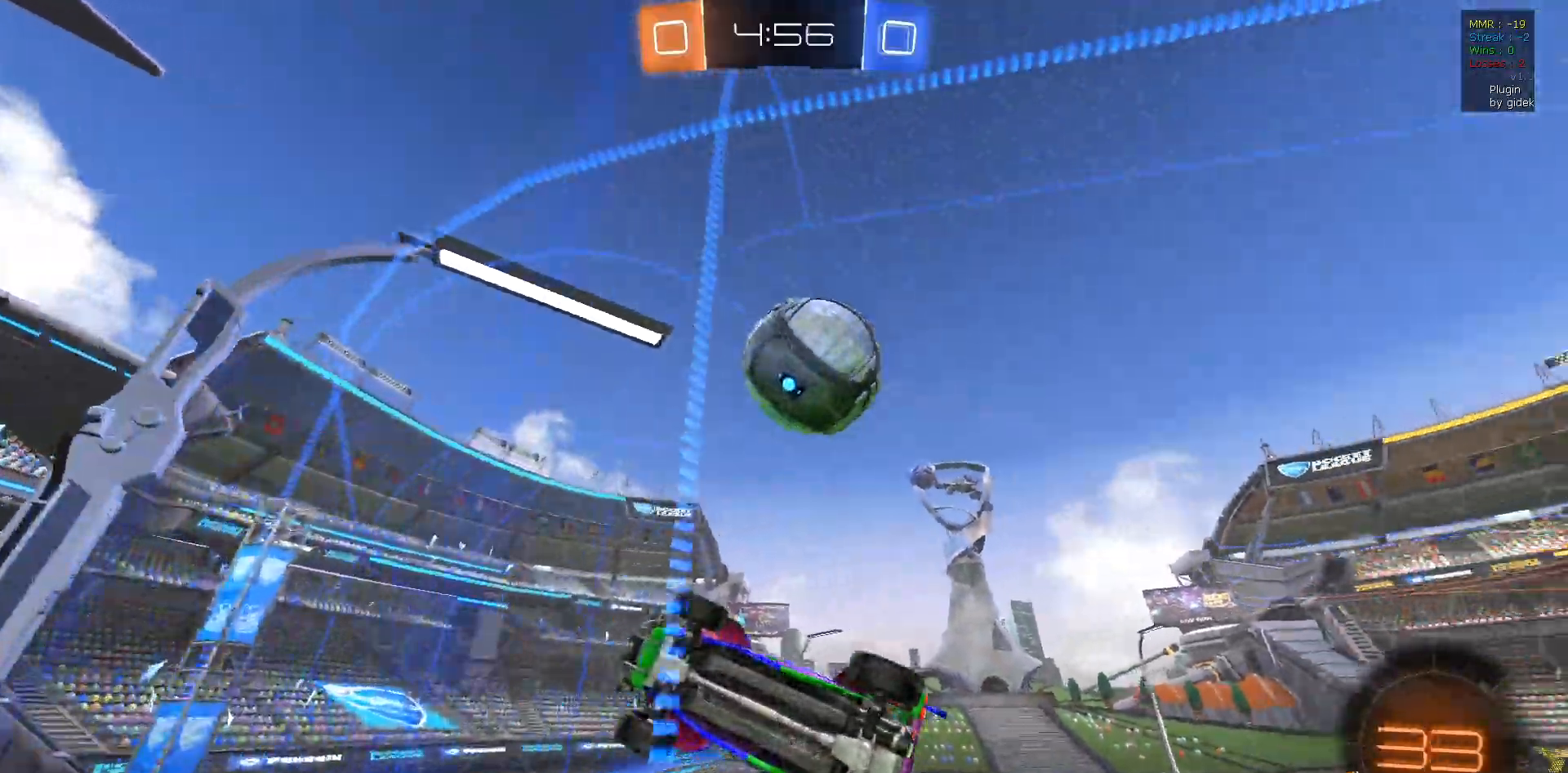
{"dt_ms": 500, "buttons": ["R1", "R2"], "left_stick": "down-right", "right_stick": "center", "events": [[100, "left_stick", "left"], [133, "R1", "down"], [267, "left_stick", "center"], [483, "left_stick", "down-right"]]}
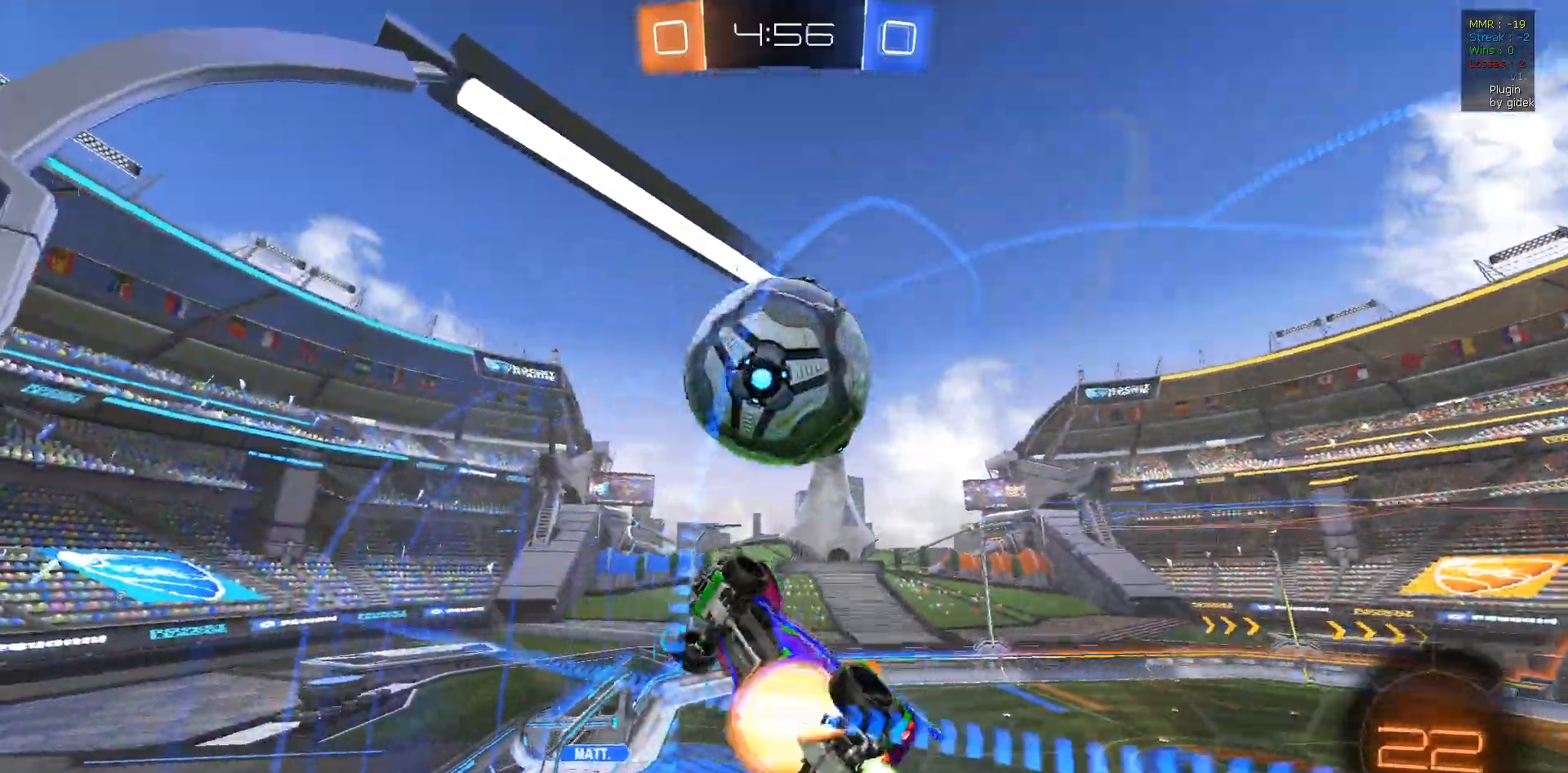
{"dt_ms": 500, "buttons": [], "left_stick": "center", "right_stick": "center", "events": [[33, "L1", "down"], [167, "left_stick", "right"], [233, "R1", "up"], [250, "L1", "up"], [283, "left_stick", "center"], [300, "R2", "up"]]}
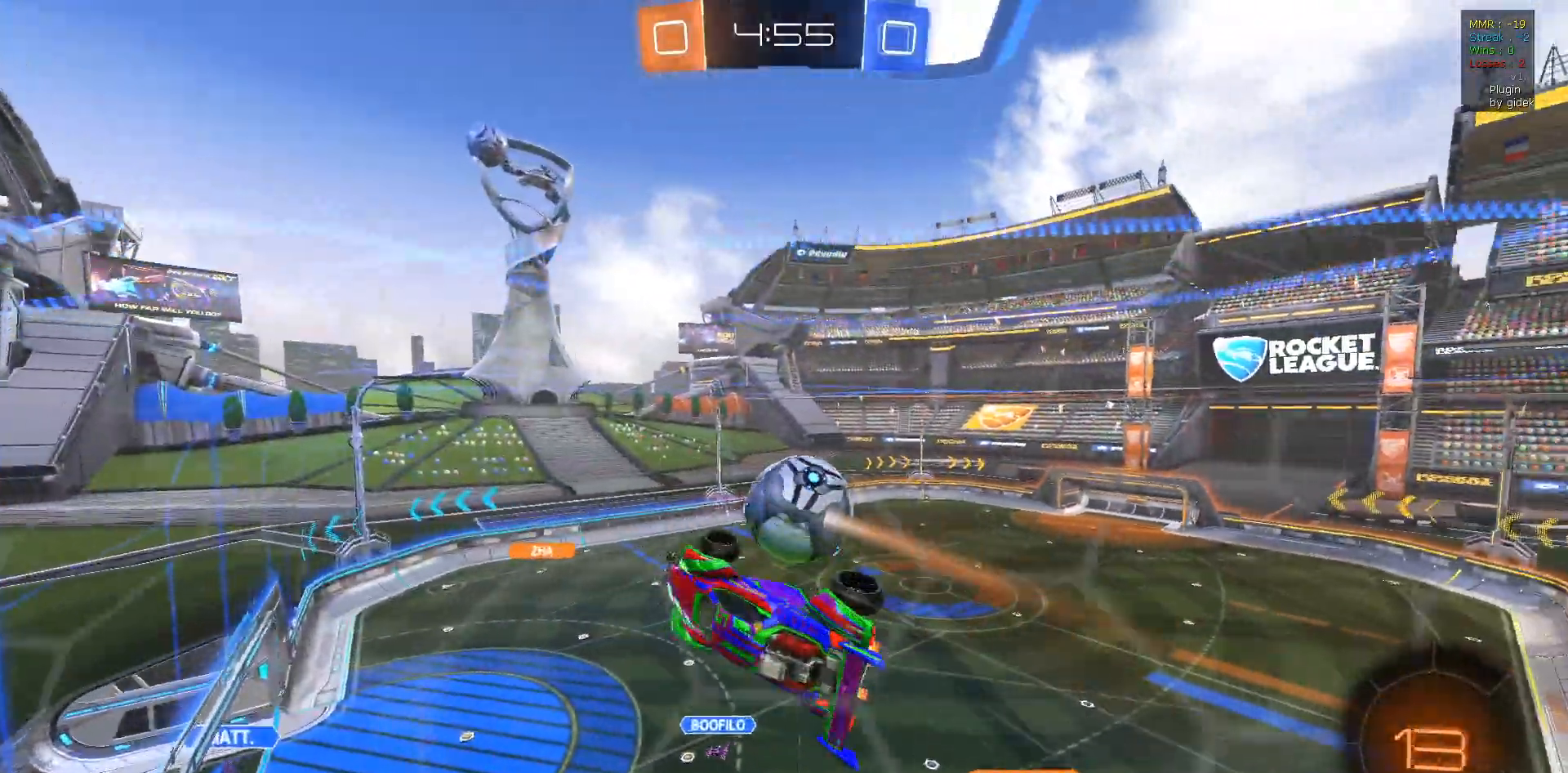
{"dt_ms": 500, "buttons": [], "left_stick": "down-right", "right_stick": "center", "events": [[483, "left_stick", "down-right"]]}
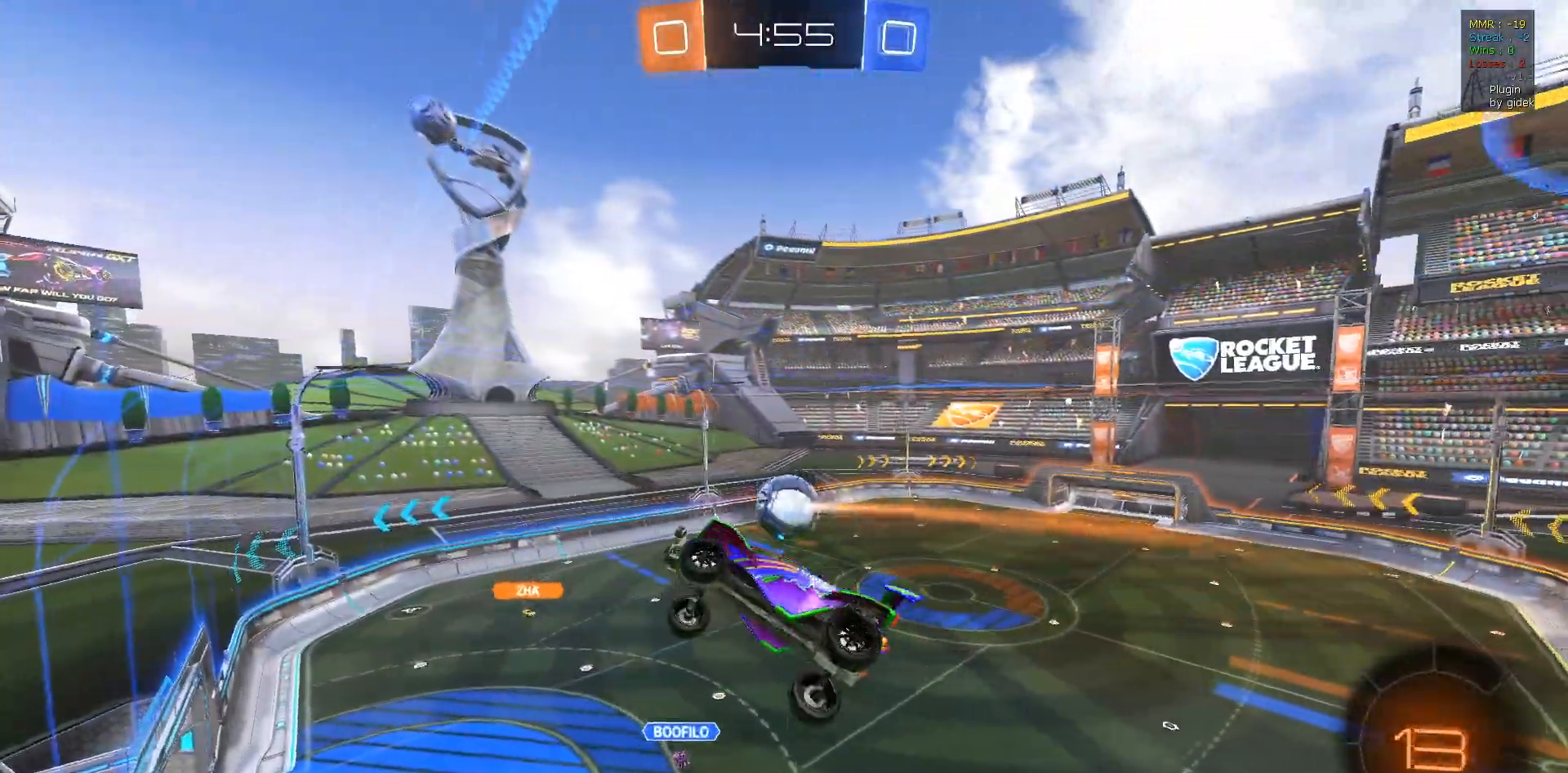
{"dt_ms": 500, "buttons": [], "left_stick": "center", "right_stick": "center", "events": [[83, "left_stick", "center"], [317, "left_stick", "down-right"], [450, "left_stick", "center"]]}
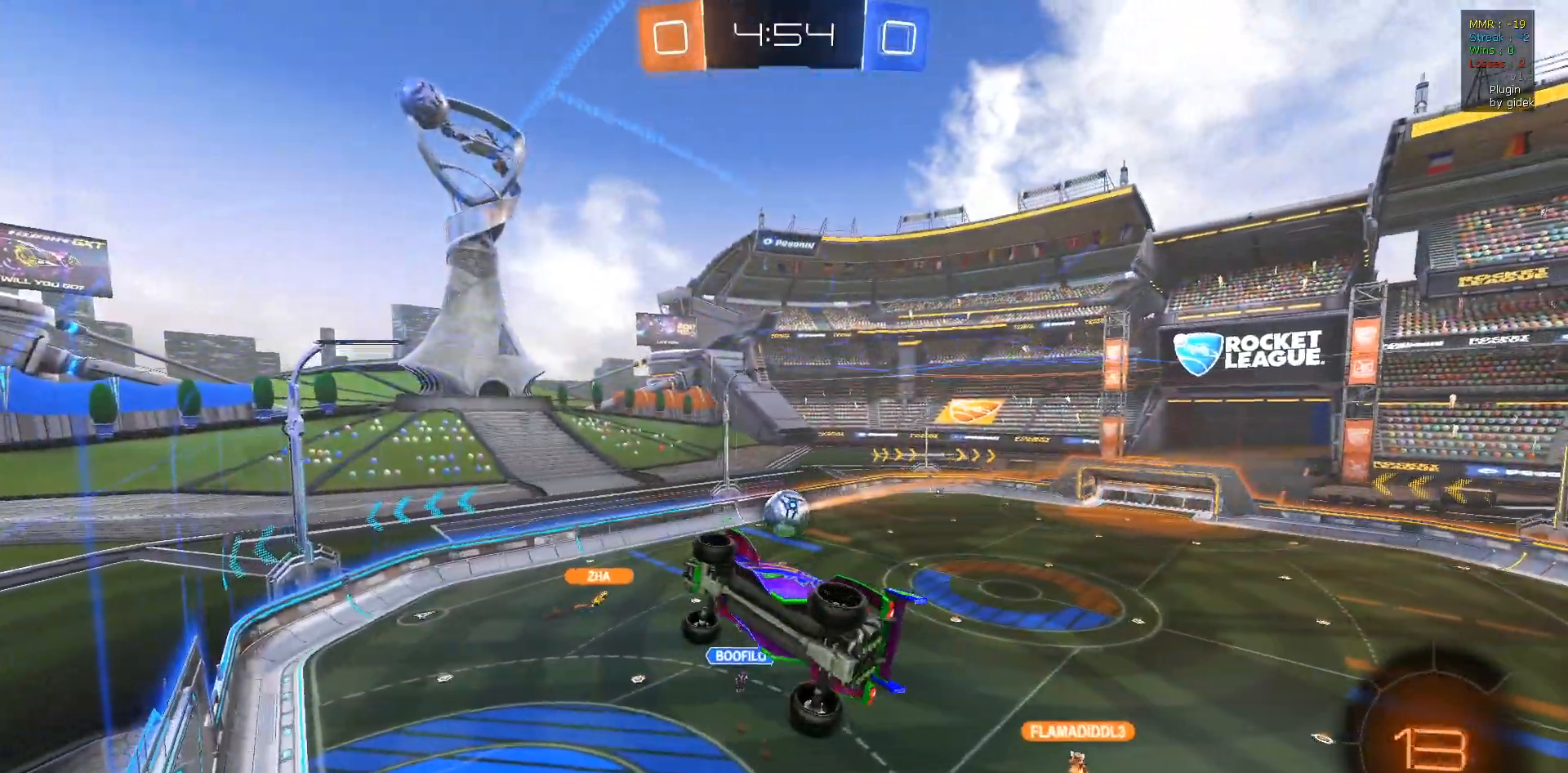
{"dt_ms": 500, "buttons": ["R2"], "left_stick": "center", "right_stick": "center", "events": [[183, "left_stick", "left"], [200, "L1", "down"], [300, "R2", "down"], [350, "L1", "up"], [417, "left_stick", "center"]]}
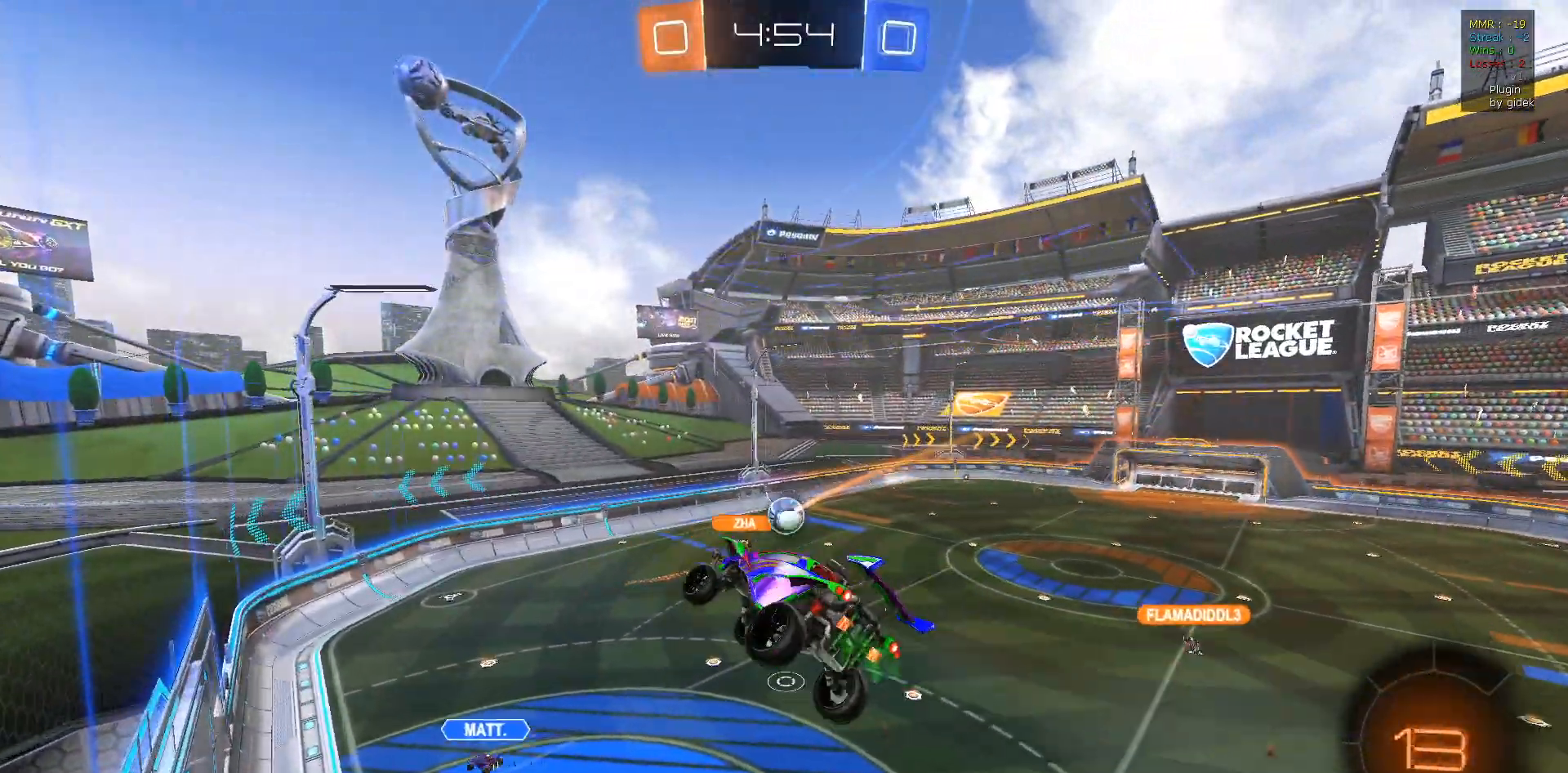
{"dt_ms": 500, "buttons": ["R2"], "left_stick": "center", "right_stick": "center", "events": []}
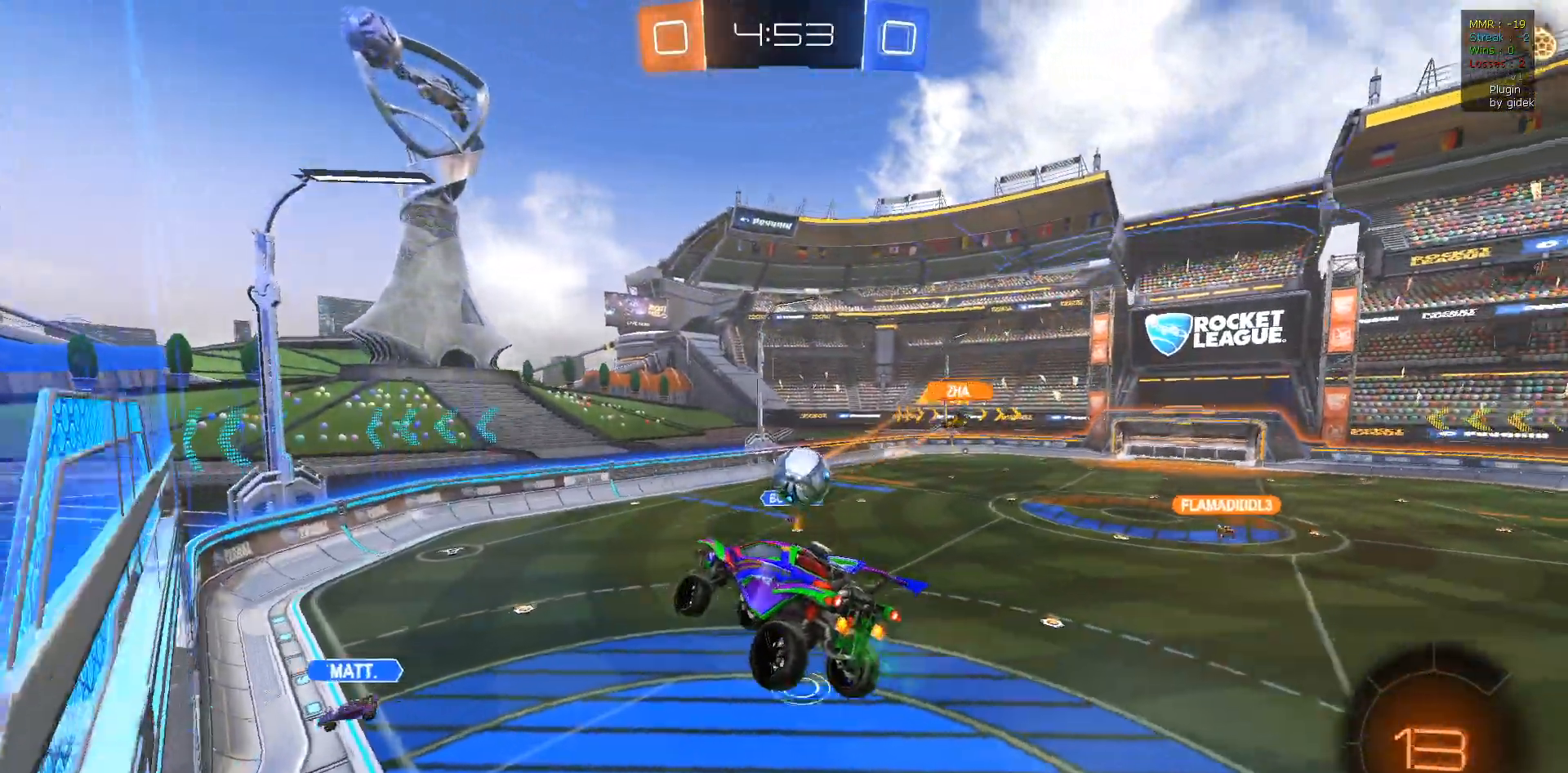
{"dt_ms": 500, "buttons": ["R2"], "left_stick": "right", "right_stick": "center", "events": [[500, "left_stick", "right"]]}
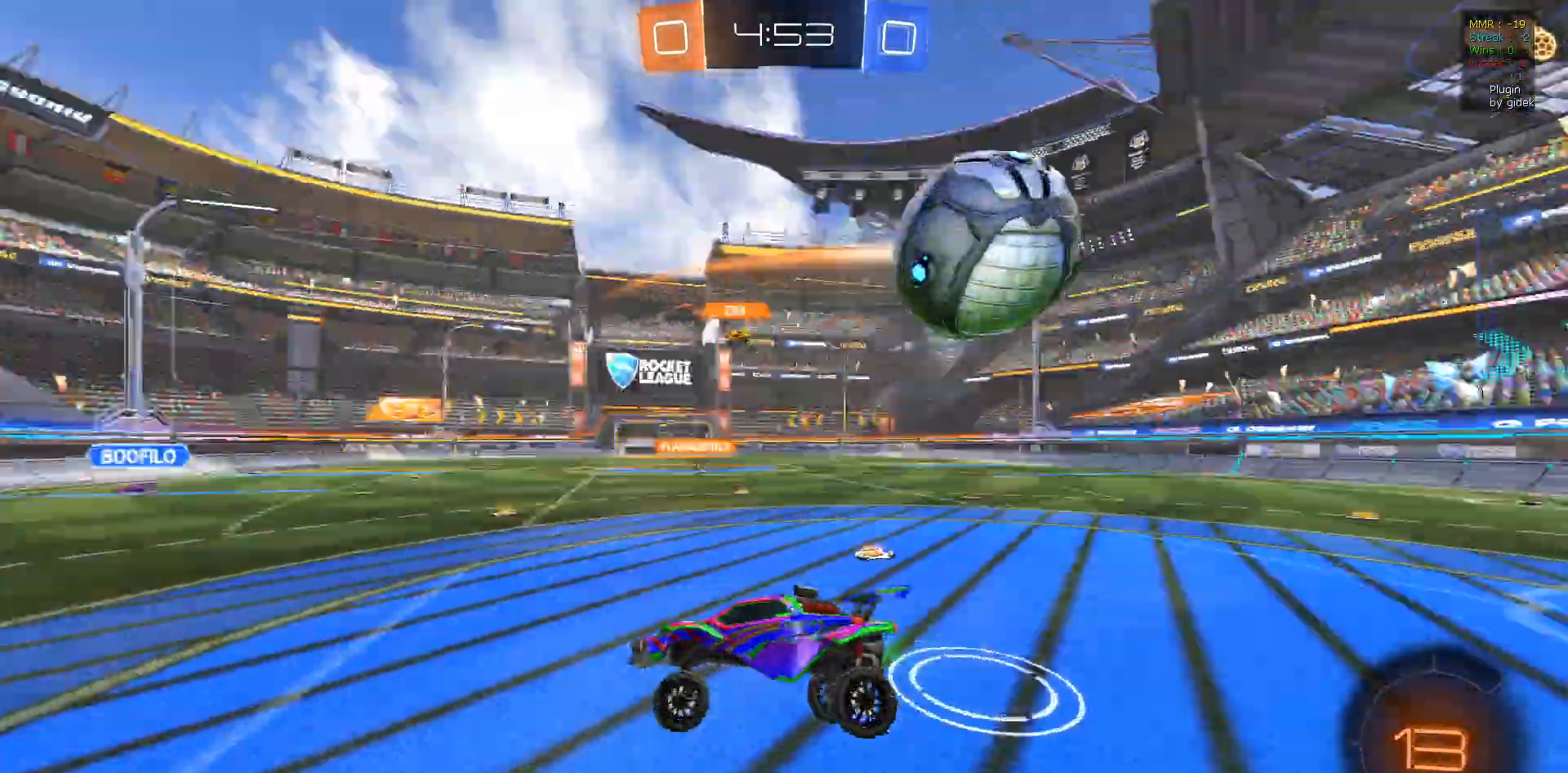
{"dt_ms": 500, "buttons": ["R2"], "left_stick": "center", "right_stick": "center", "events": [[350, "left_stick", "center"]]}
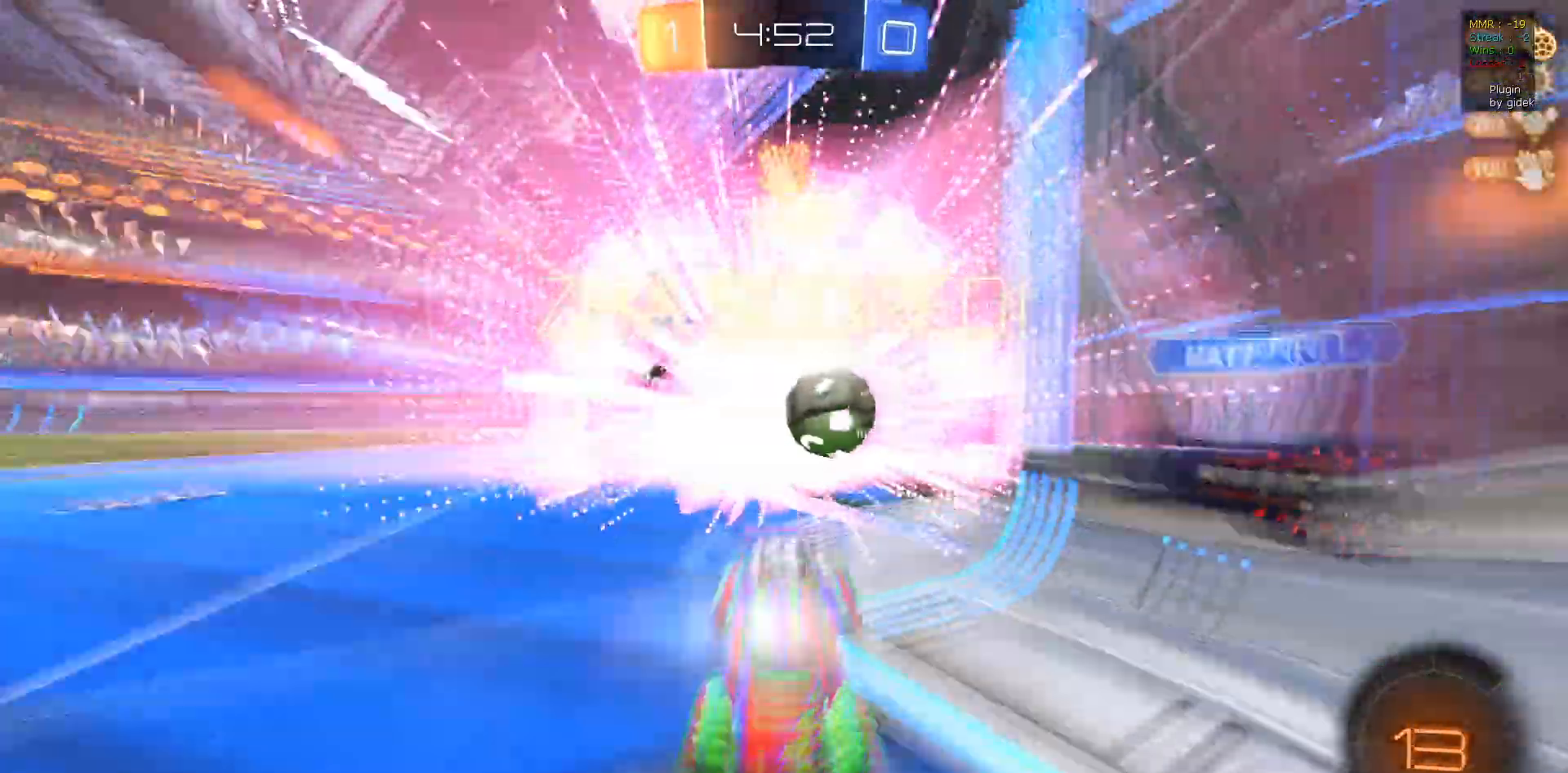
{"dt_ms": 500, "buttons": ["R2"], "left_stick": "down-right", "right_stick": "center", "events": [[200, "TRIANGLE", "down"], [333, "TRIANGLE", "up"], [400, "left_stick", "down-right"]]}
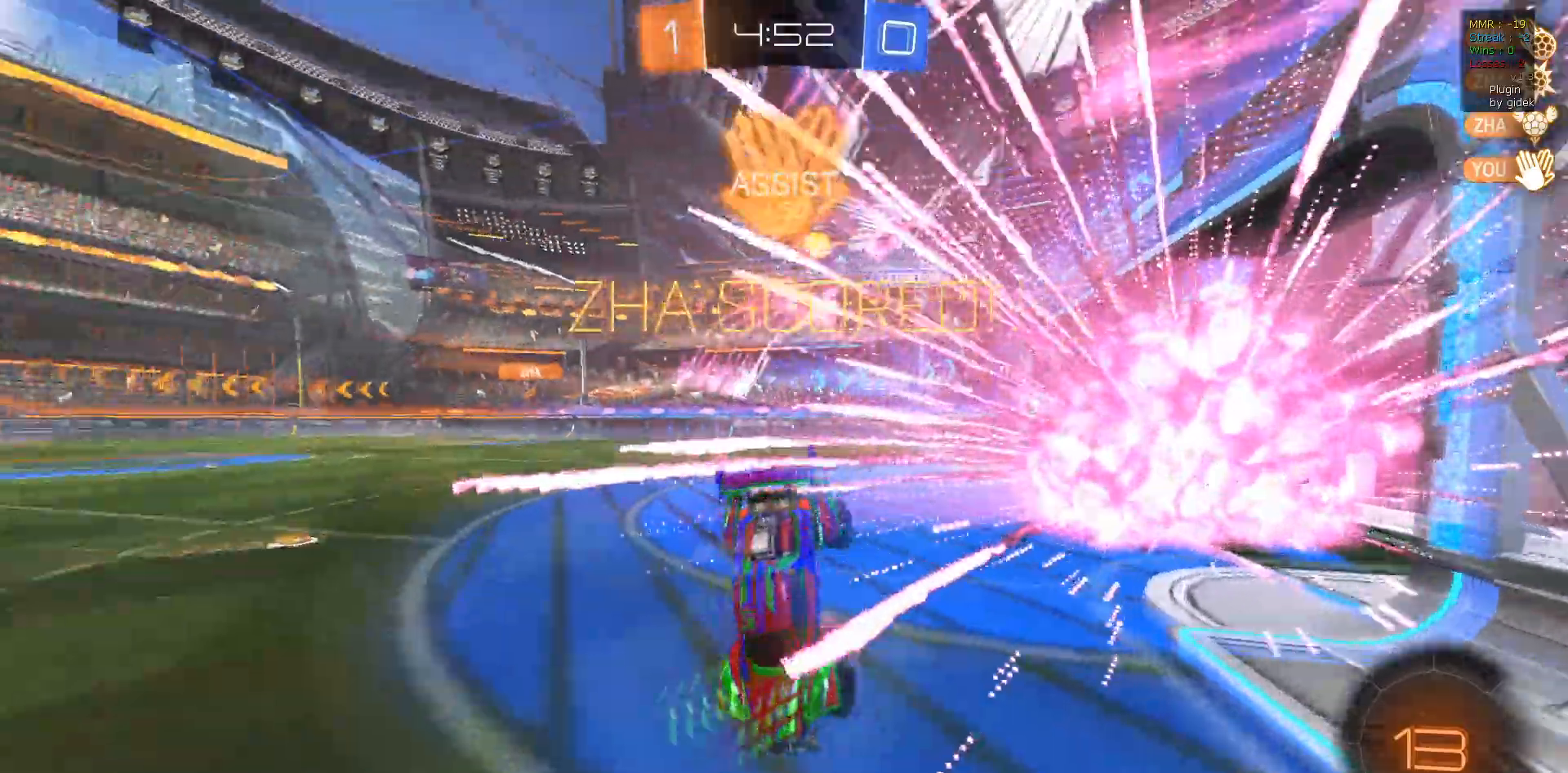
{"dt_ms": 500, "buttons": ["R2"], "left_stick": "down-right", "right_stick": "center", "events": []}
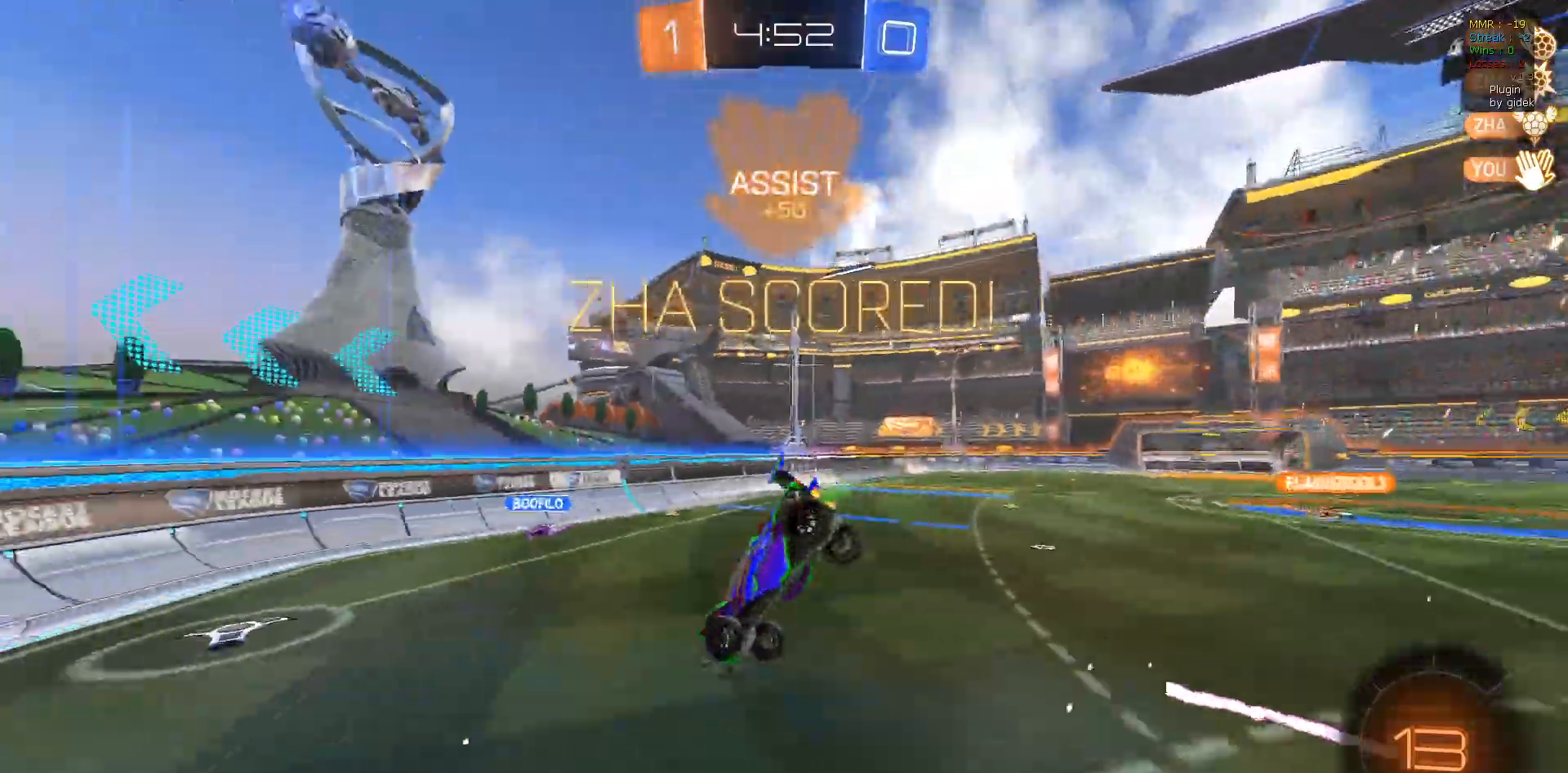
{"dt_ms": 1000, "buttons": ["L1", "R2"], "left_stick": "down", "right_stick": "center"}
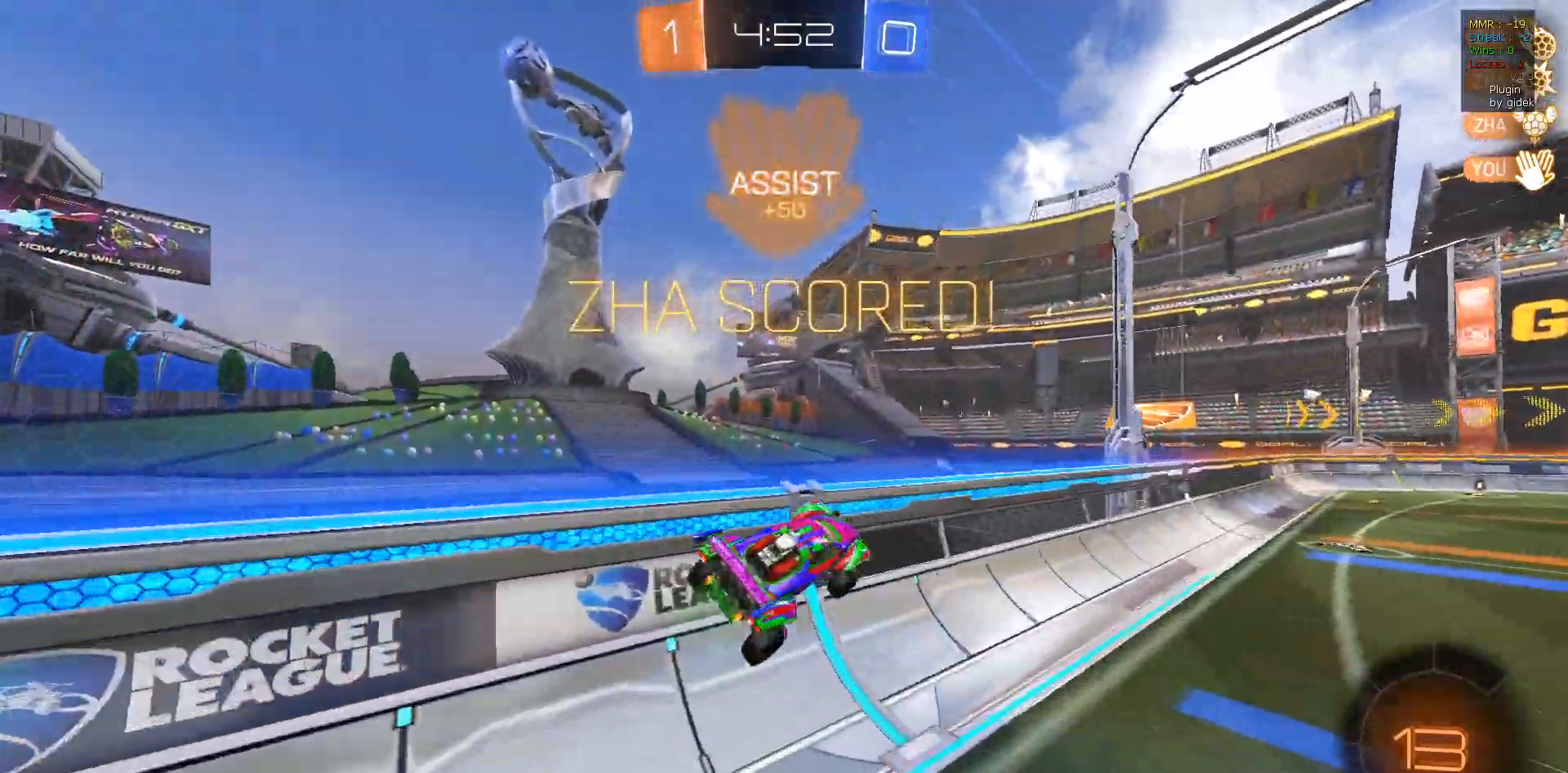
{"dt_ms": 500, "buttons": ["L1", "R2"], "left_stick": "up-right", "right_stick": "center", "events": [[50, "left_stick", "down-right"], [367, "left_stick", "up-right"]]}
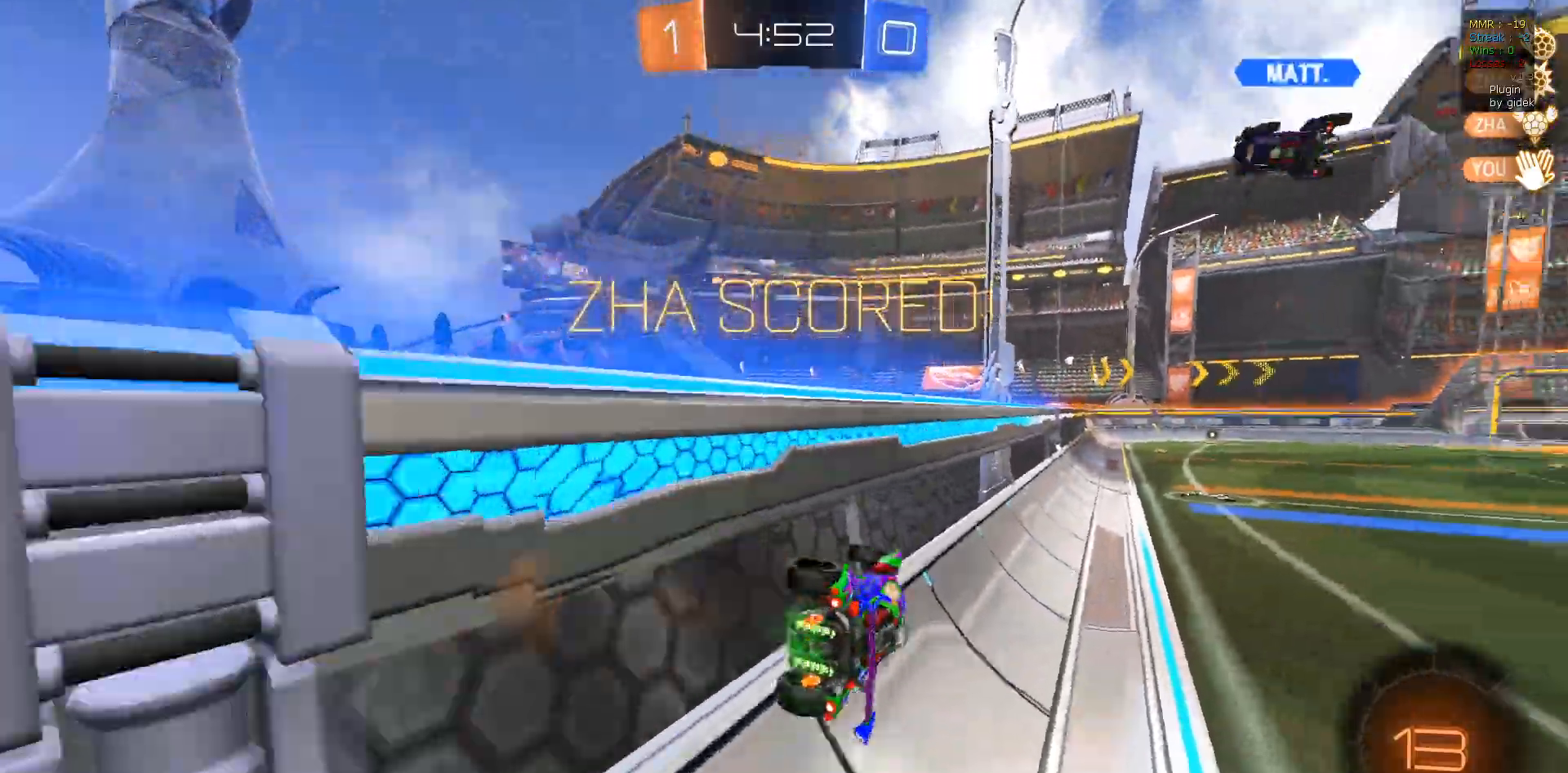
{"dt_ms": 500, "buttons": [], "left_stick": "down", "right_stick": "center"}
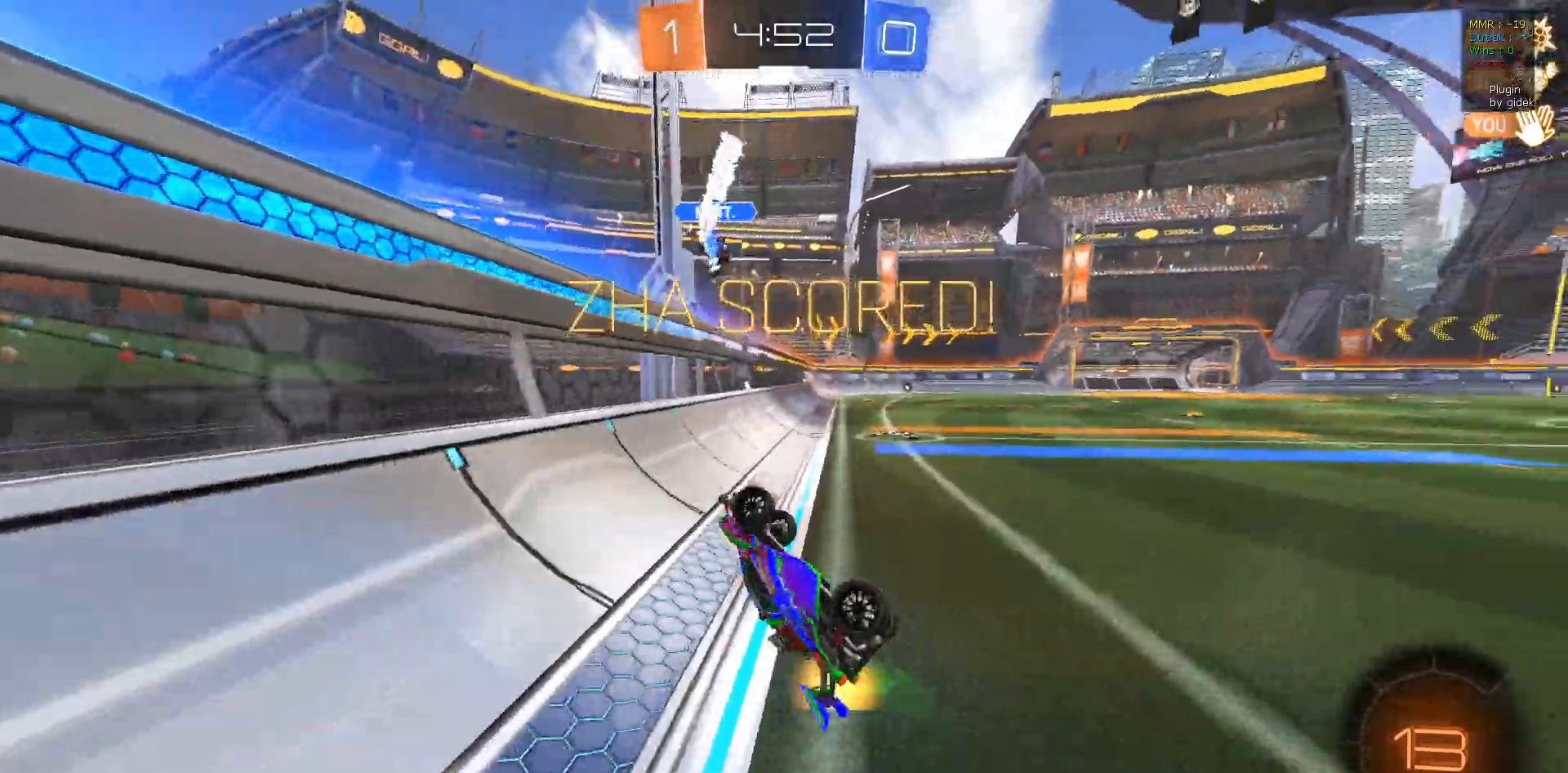
{"dt_ms": 500, "buttons": [], "left_stick": "center", "right_stick": "center", "events": [[217, "left_stick", "center"]]}
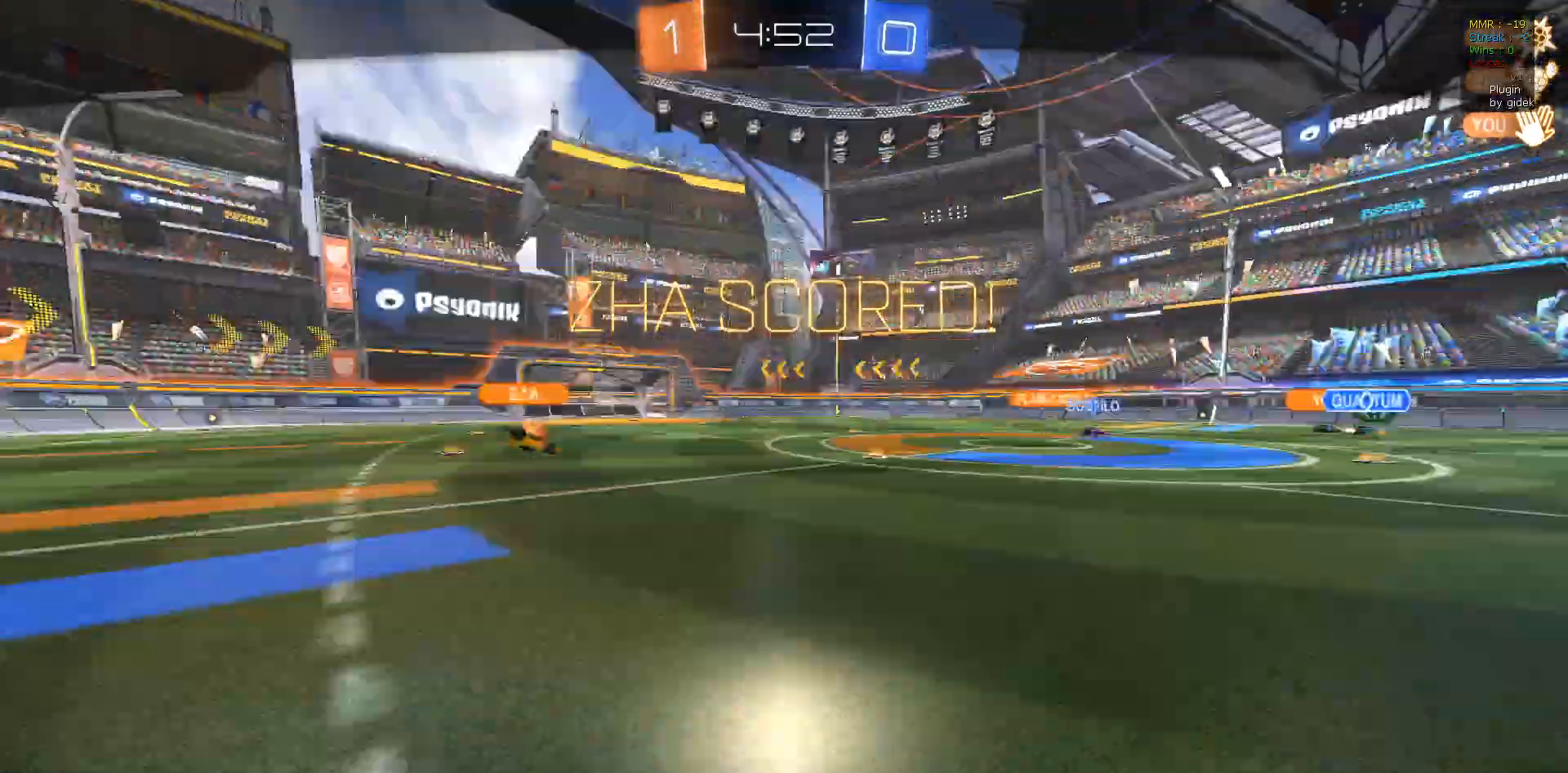
{"dt_ms": 500, "buttons": [], "left_stick": "center", "right_stick": "center", "events": []}
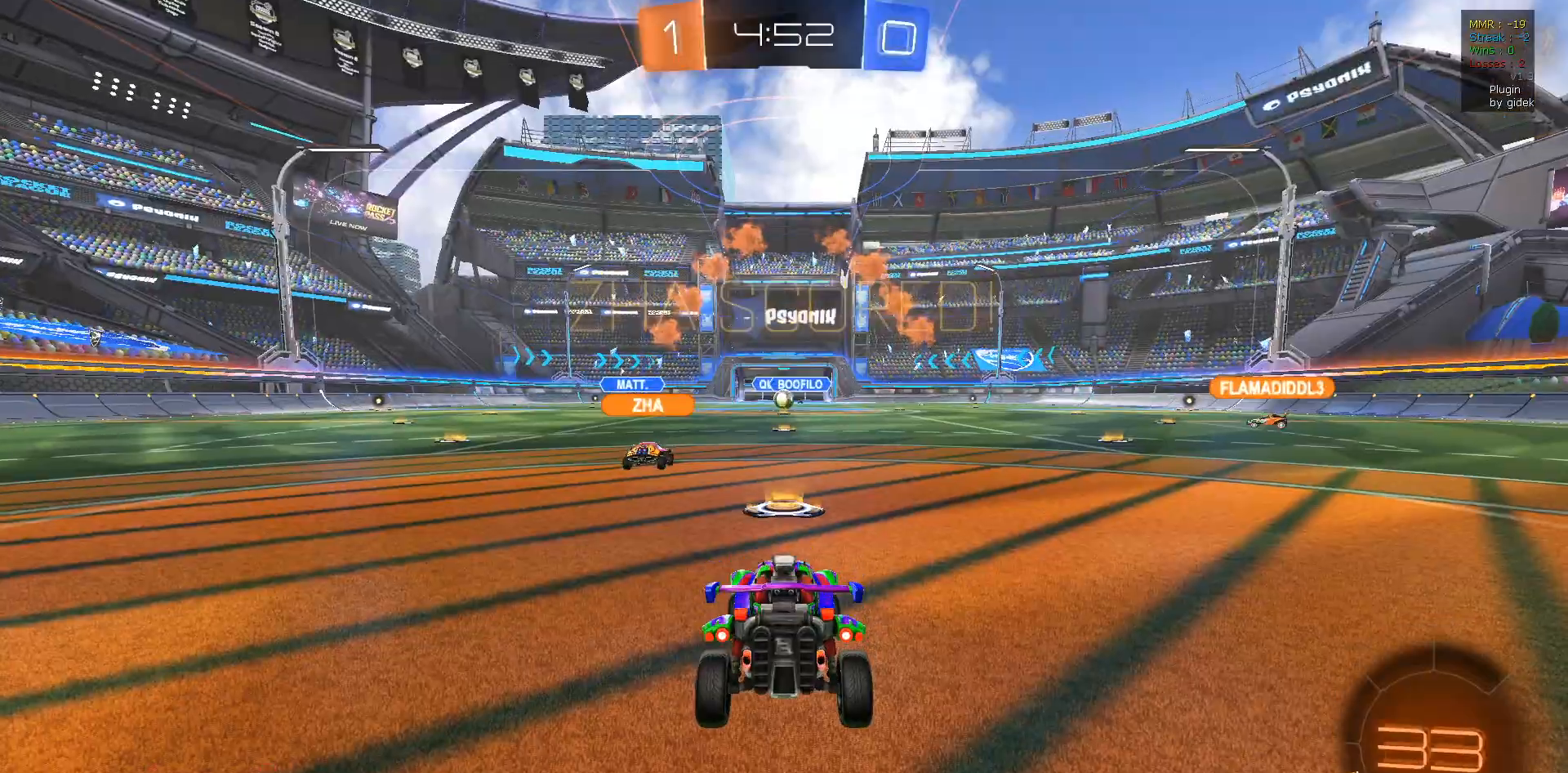
{"dt_ms": 500, "buttons": ["CIRCLE"], "left_stick": "center", "right_stick": "center", "events": [[467, "CIRCLE", "down"]]}
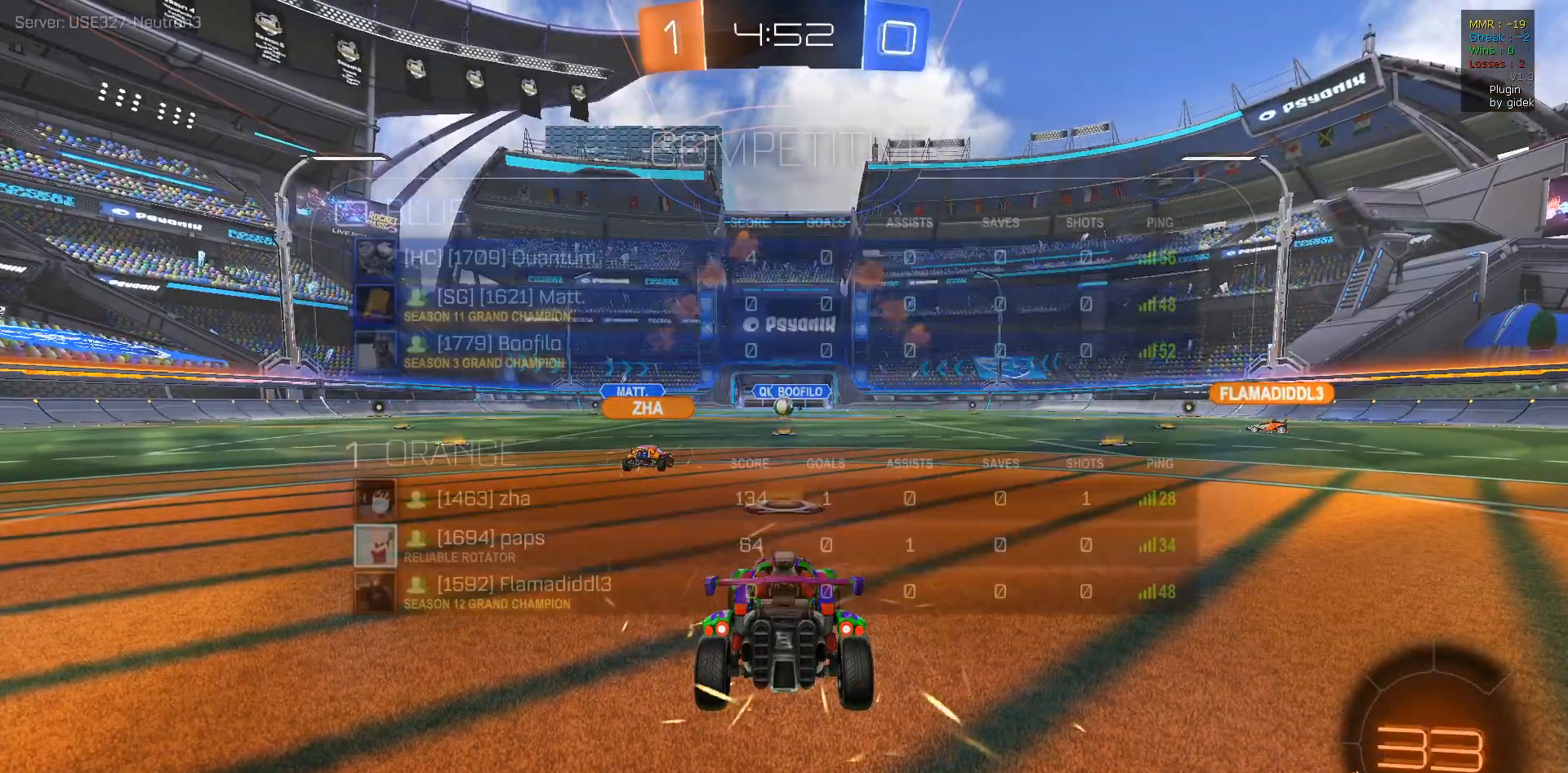
{"dt_ms": 500, "buttons": [], "left_stick": "center", "right_stick": "center", "events": [[250, "CIRCLE", "up"]]}
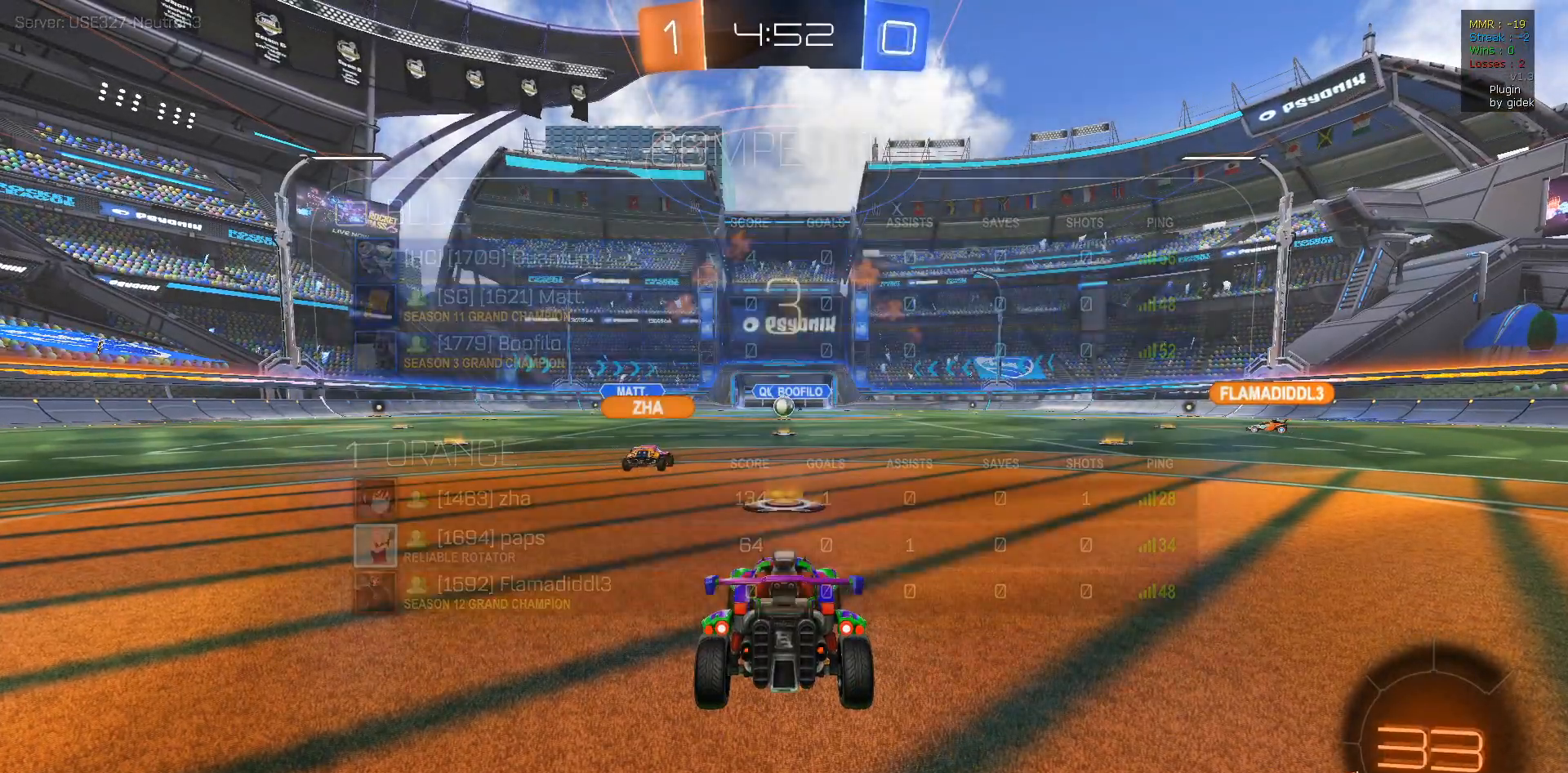
{"dt_ms": 500, "buttons": [], "left_stick": "center", "right_stick": "center", "events": []}
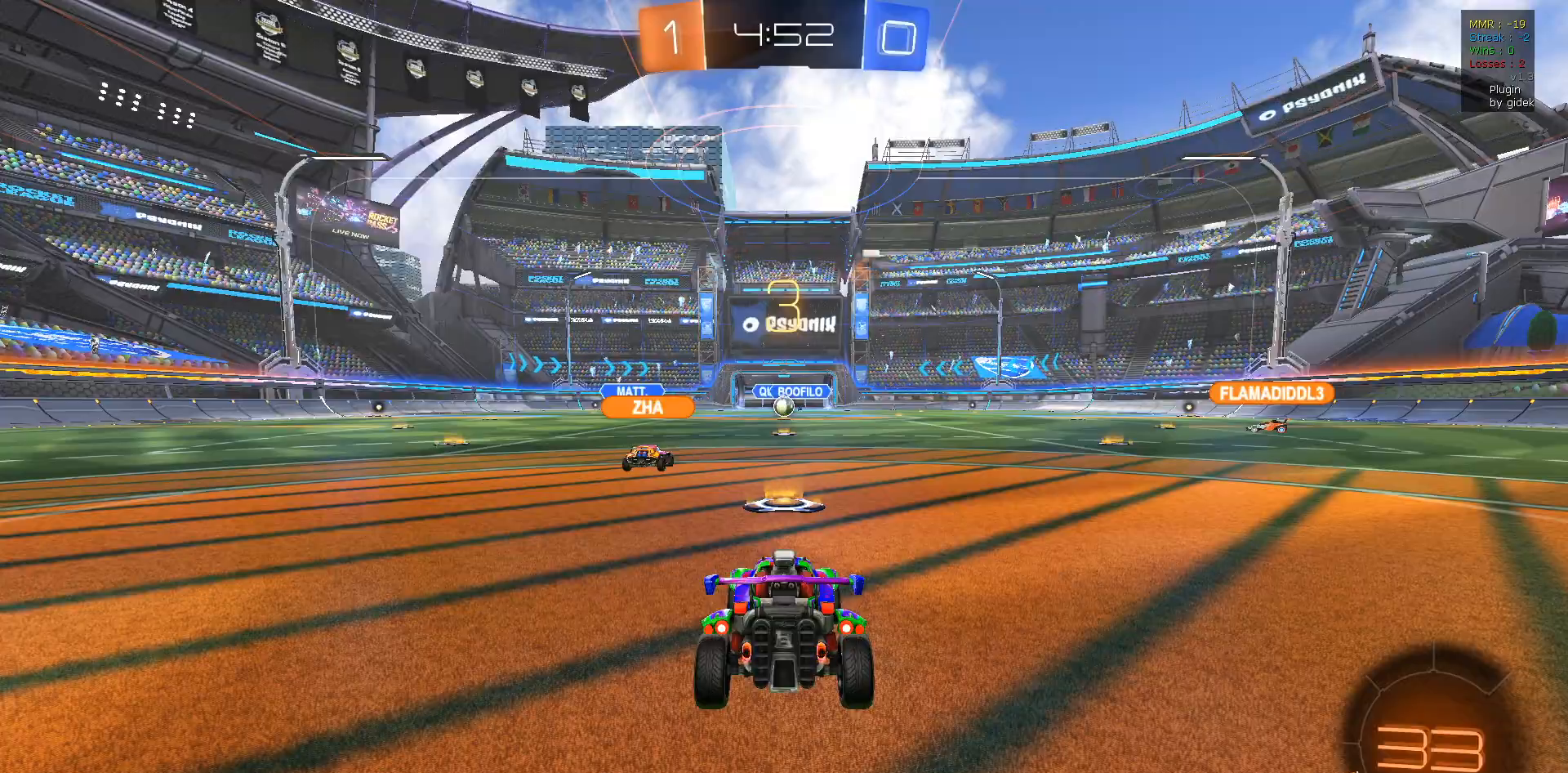
{"dt_ms": 500, "buttons": [], "left_stick": "center", "right_stick": "center", "events": [[267, "CIRCLE", "down"], [383, "CIRCLE", "up"]]}
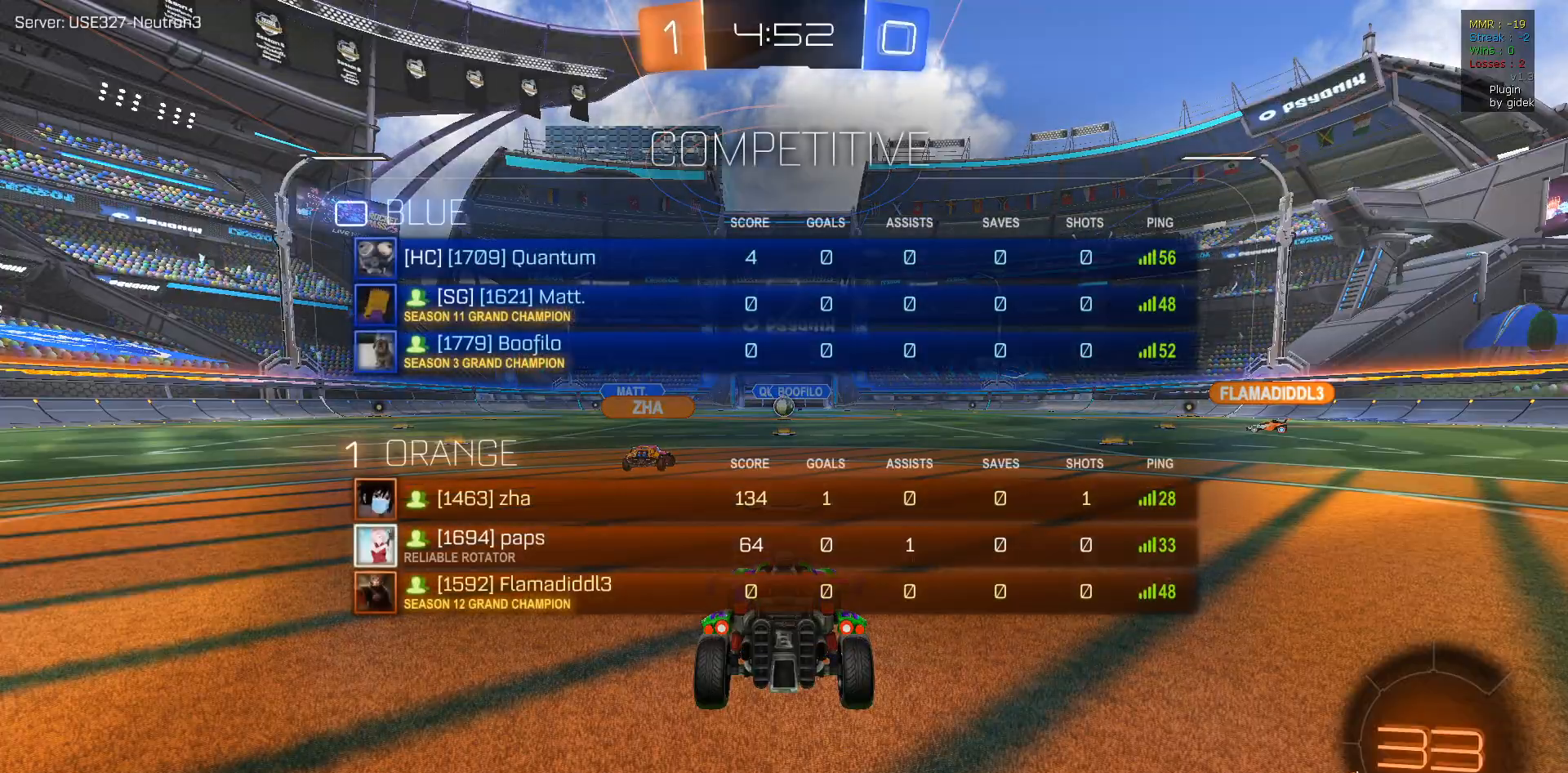
{"dt_ms": 500, "buttons": ["R2"], "left_stick": "center", "right_stick": "center", "events": [[400, "R2", "down"]]}
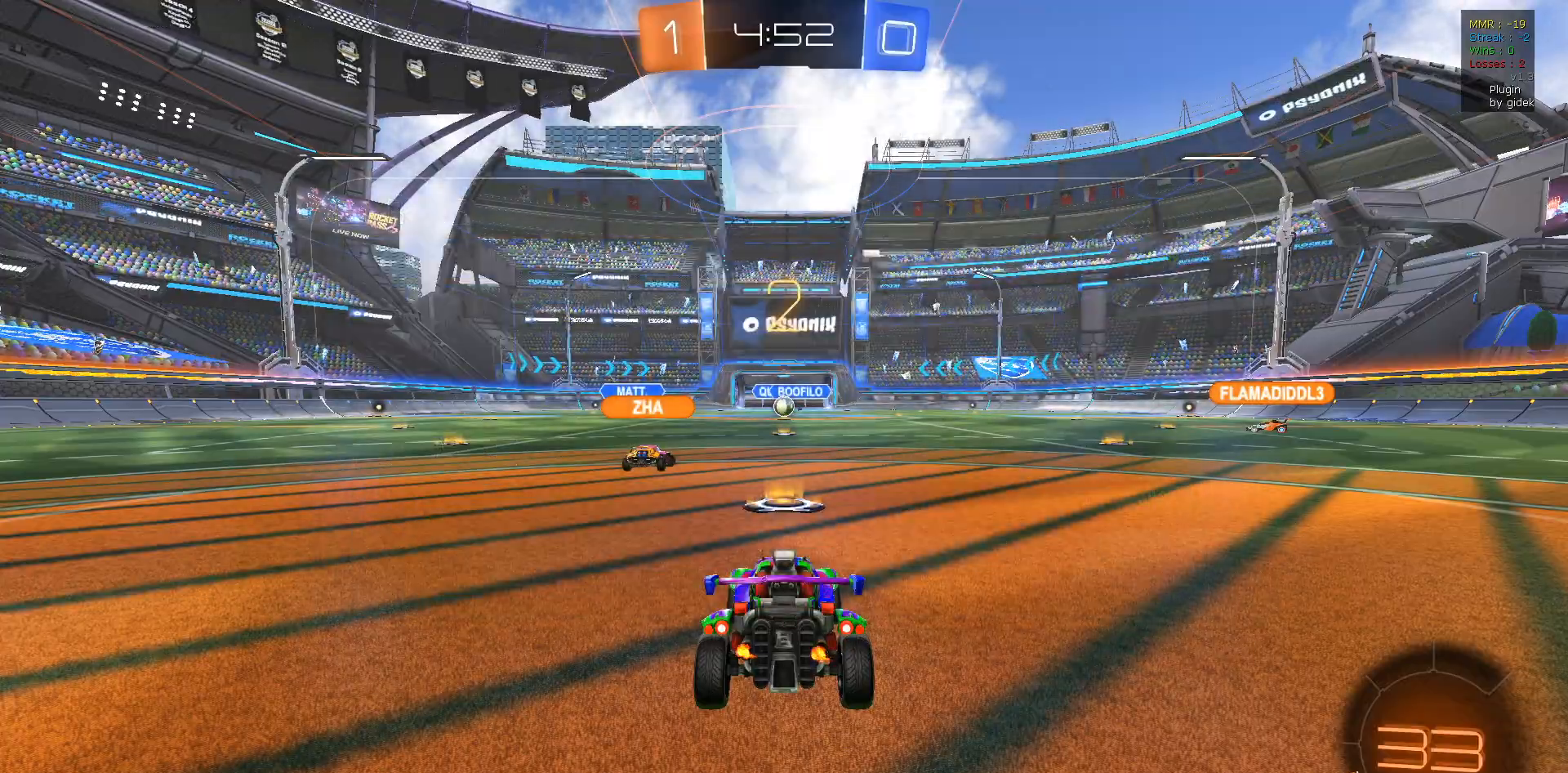
{"dt_ms": 500, "buttons": ["R2"], "left_stick": "center", "right_stick": "center", "events": []}
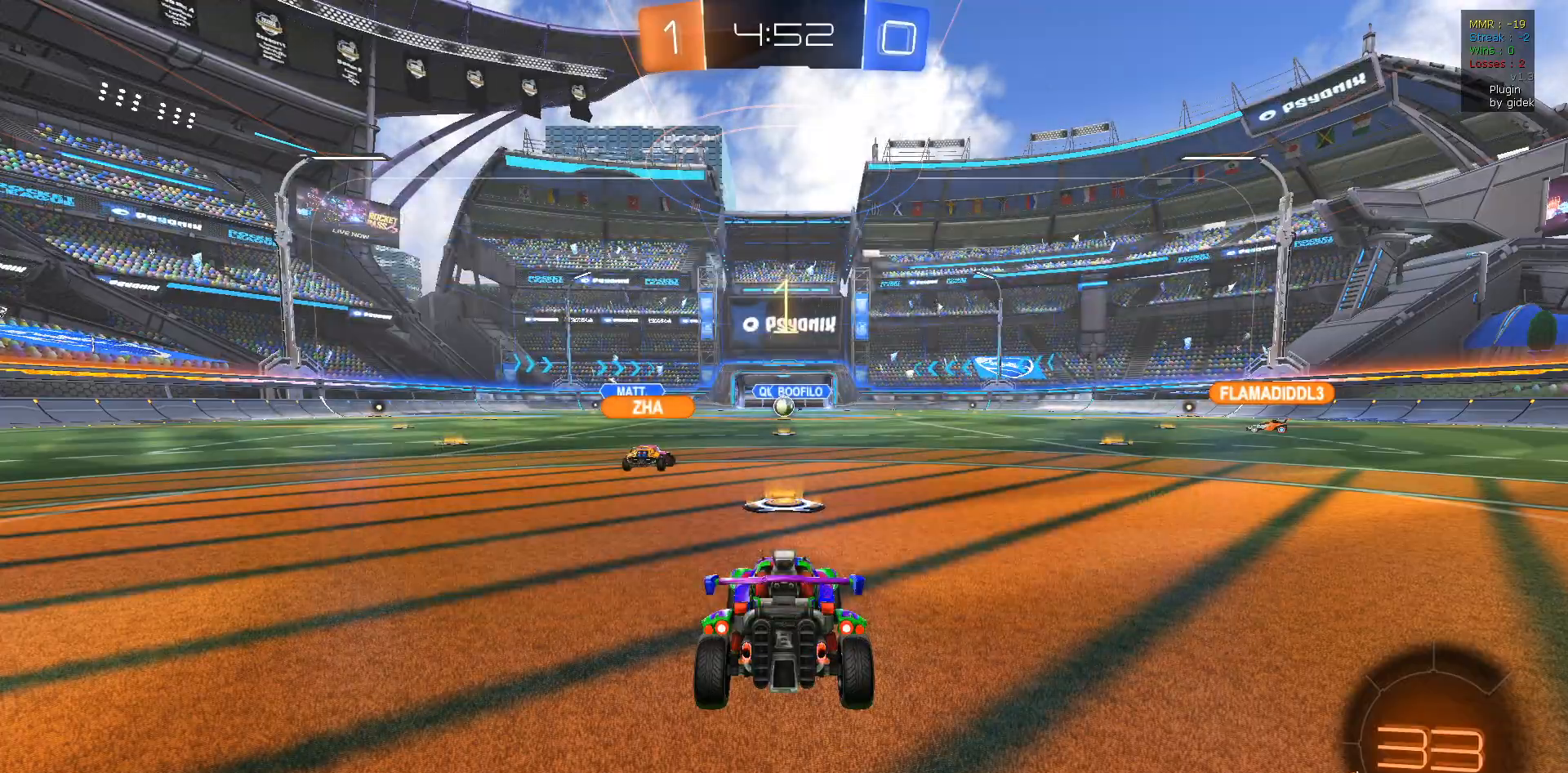
{"dt_ms": 500, "buttons": ["R1", "R2"], "left_stick": "center", "right_stick": "center", "events": [[17, "R1", "down"]]}
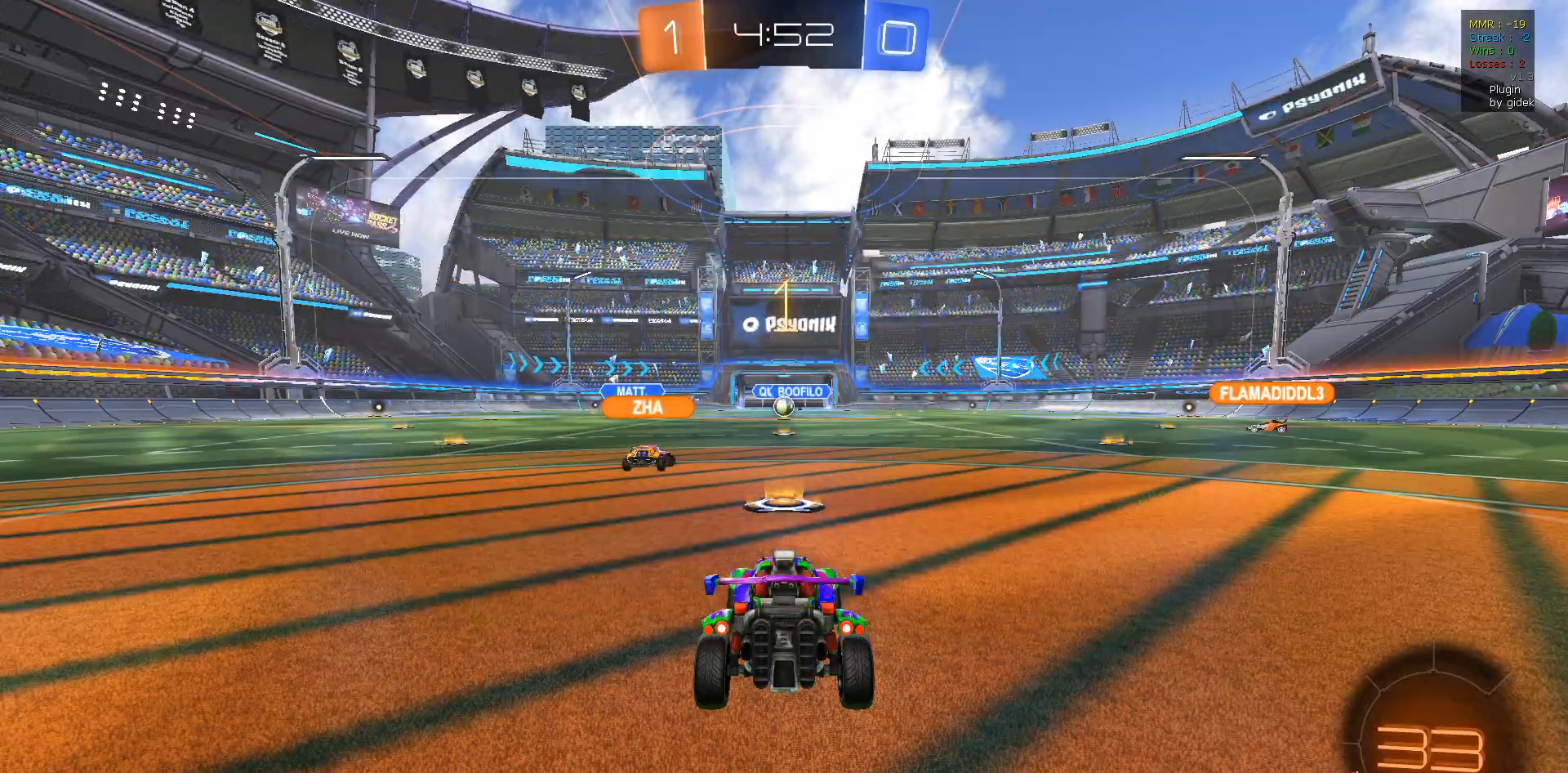
{"dt_ms": 500, "buttons": ["R1", "R2"], "left_stick": "right", "right_stick": "center", "events": [[383, "left_stick", "down-right"], [483, "left_stick", "right"]]}
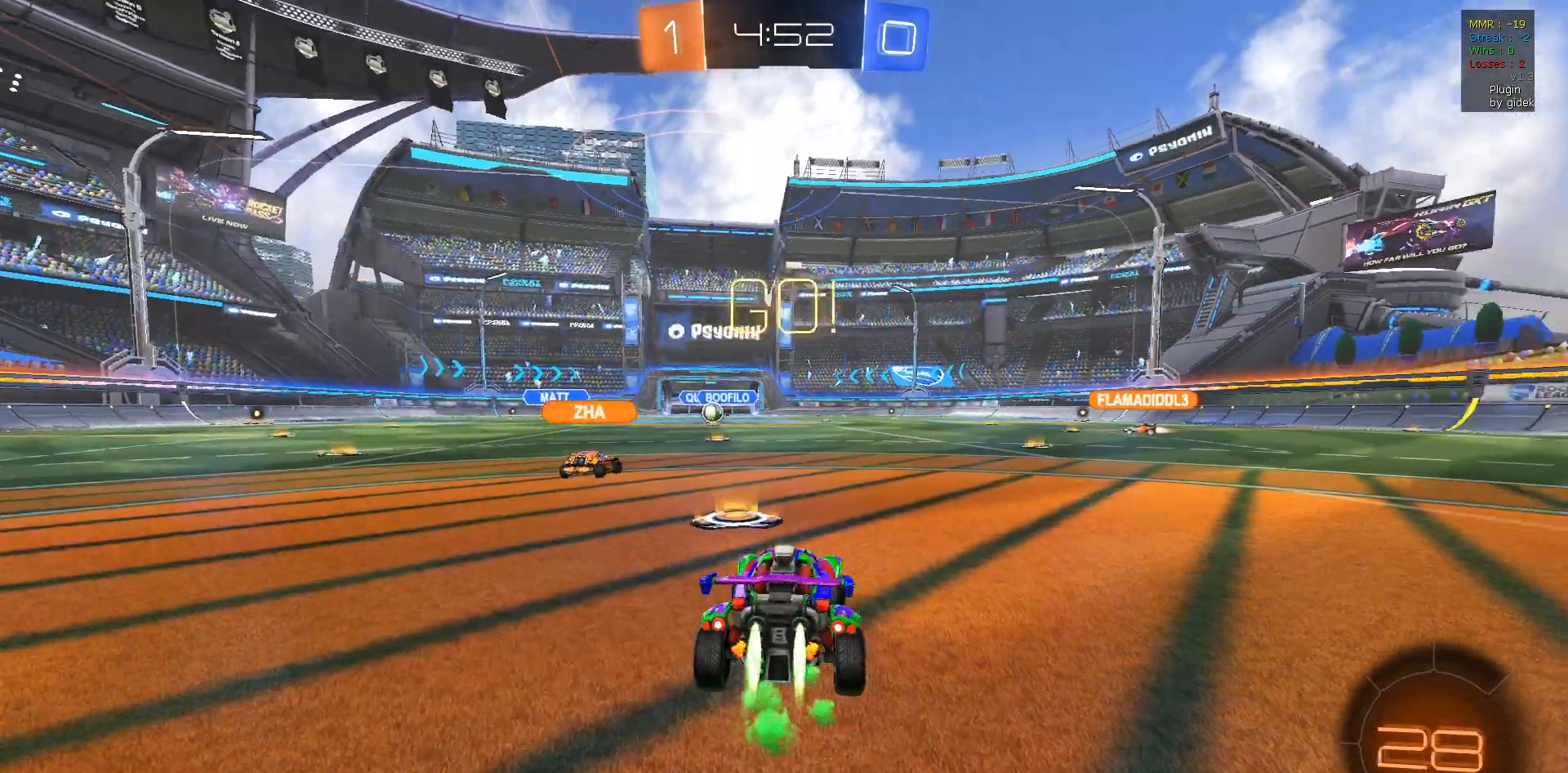
{"dt_ms": 500, "buttons": ["R1", "R2"], "left_stick": "right", "right_stick": "center", "events": [[100, "left_stick", "center"], [183, "left_stick", "right"]]}
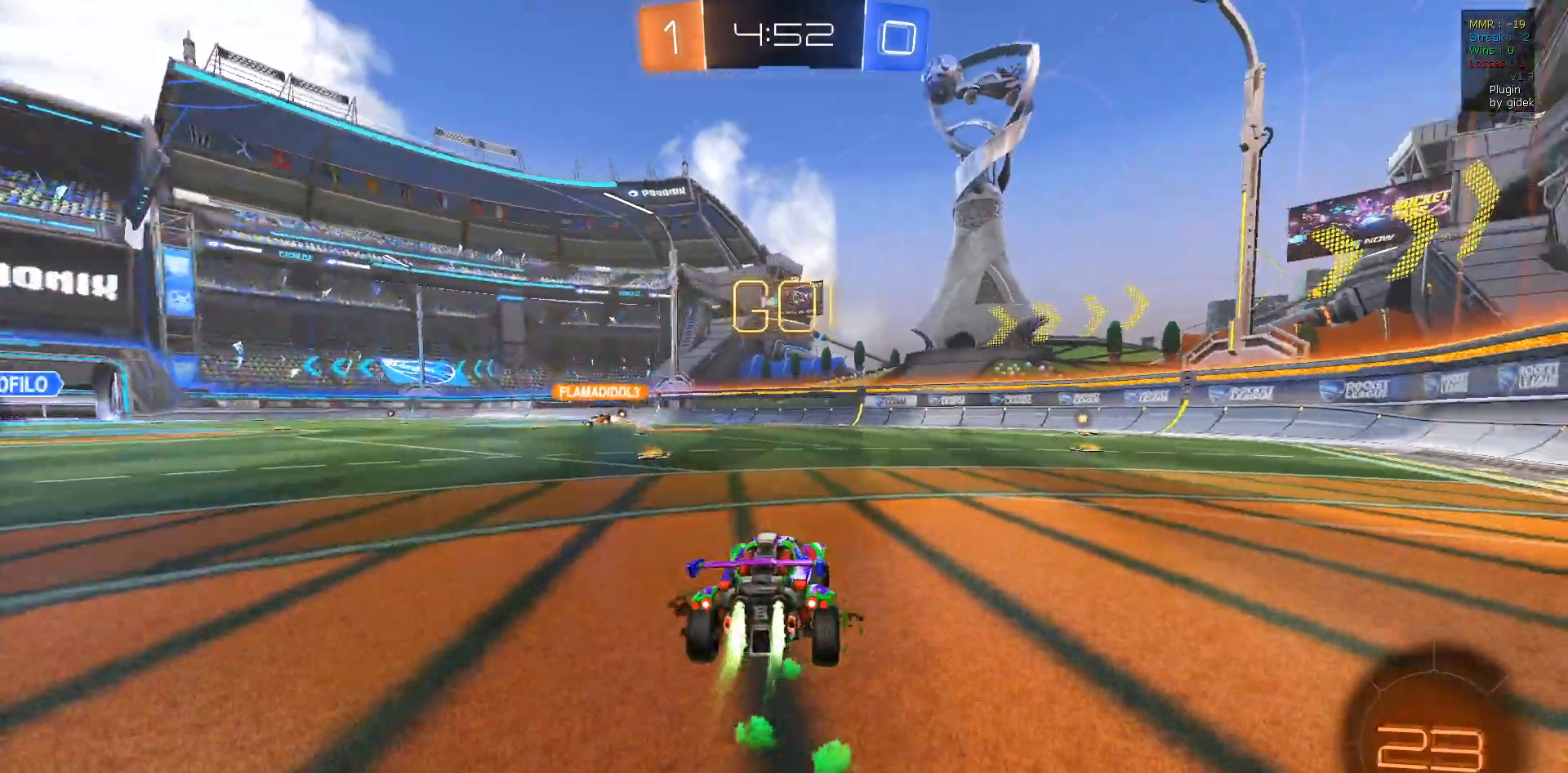
{"dt_ms": 500, "buttons": ["TRIANGLE", "R1", "R2"], "left_stick": "center", "right_stick": "center", "events": [[267, "left_stick", "center"], [433, "TRIANGLE", "down"]]}
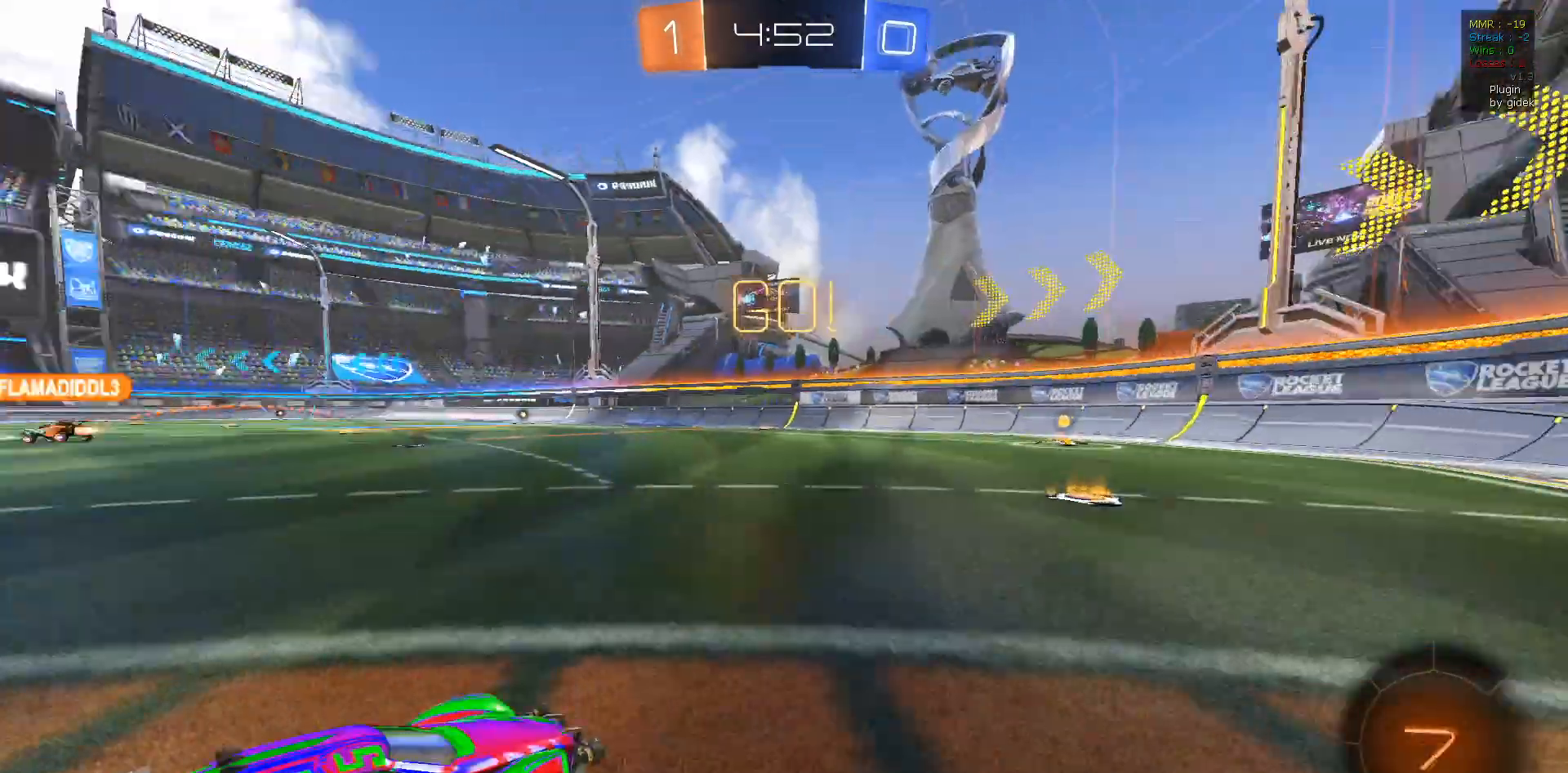
{"dt_ms": 500, "buttons": ["R1", "R2"], "left_stick": "center", "right_stick": "center", "events": [[50, "TRIANGLE", "up"]]}
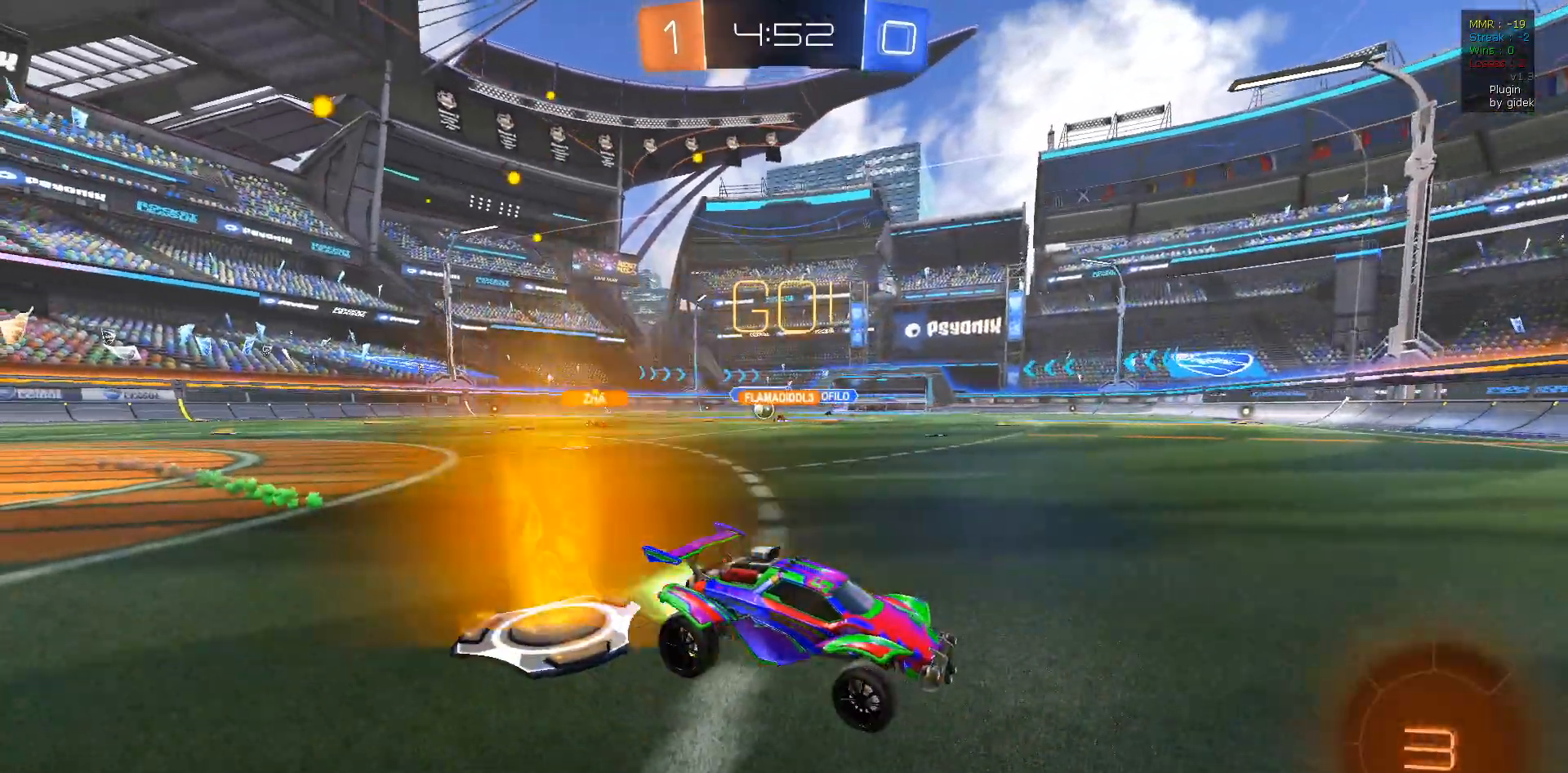
{"dt_ms": 500, "buttons": ["L1", "R2"], "left_stick": "left", "right_stick": "center", "events": [[283, "left_stick", "left"], [333, "R1", "up"], [383, "L1", "down"]]}
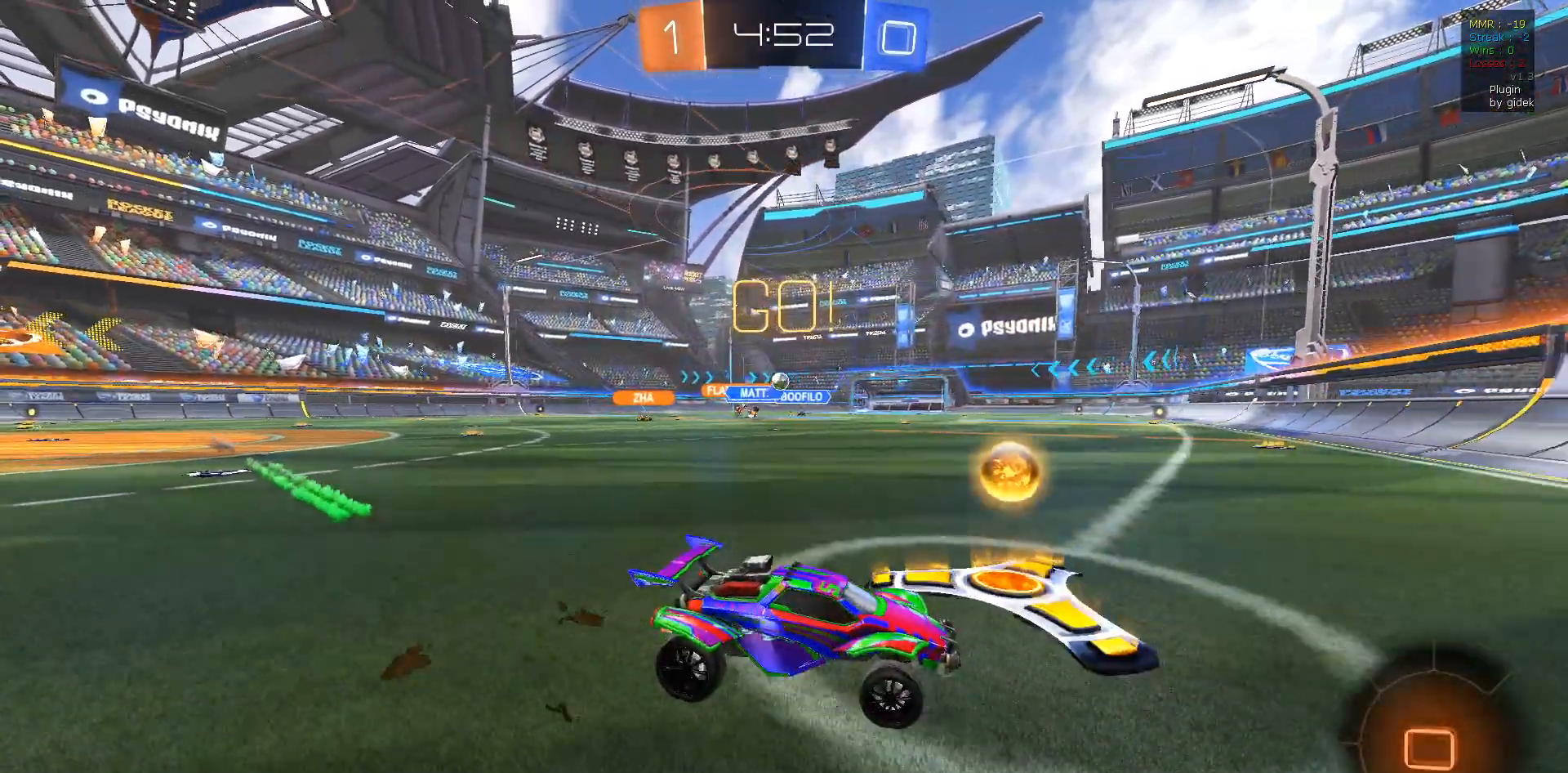
{"dt_ms": 500, "buttons": ["R2"], "left_stick": "center", "right_stick": "center", "events": [[17, "L1", "up"], [317, "left_stick", "center"]]}